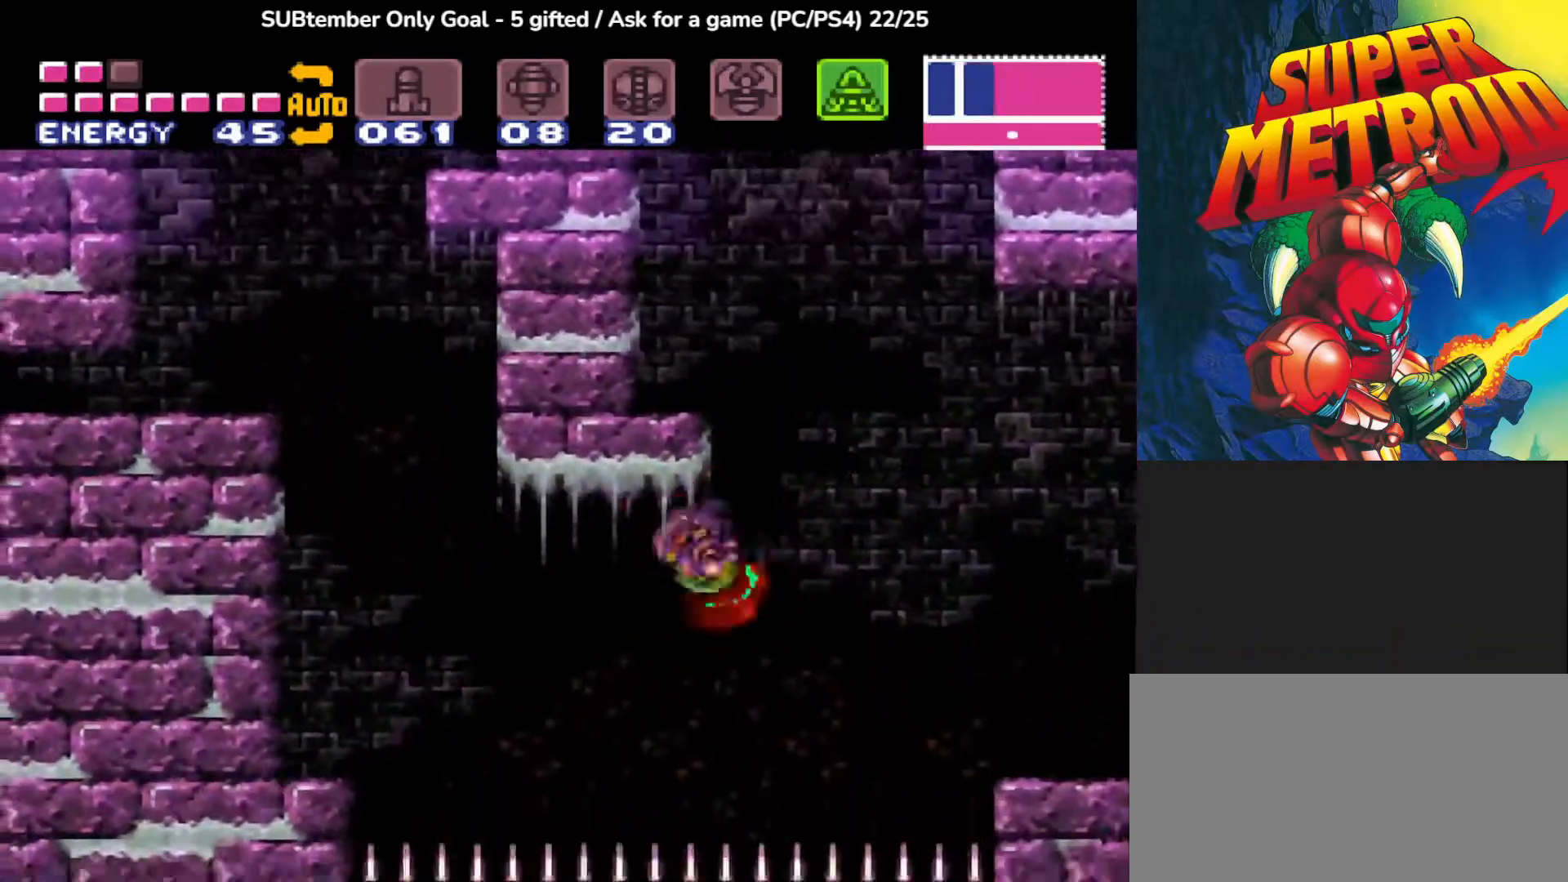
Gameplay with a controller (PlayStation layout); each line is a JSON object with the inputs held at the frame after it. "events" lists button and stick changes between this image and that frame as [ms after this image, input, new state], when the widget could be followed in between. Not read: left_stick right_stick.
{"buttons": ["CROSS", "DPAD_LEFT"], "events": [[233, "CROSS", "up"], [433, "CROSS", "down"]]}
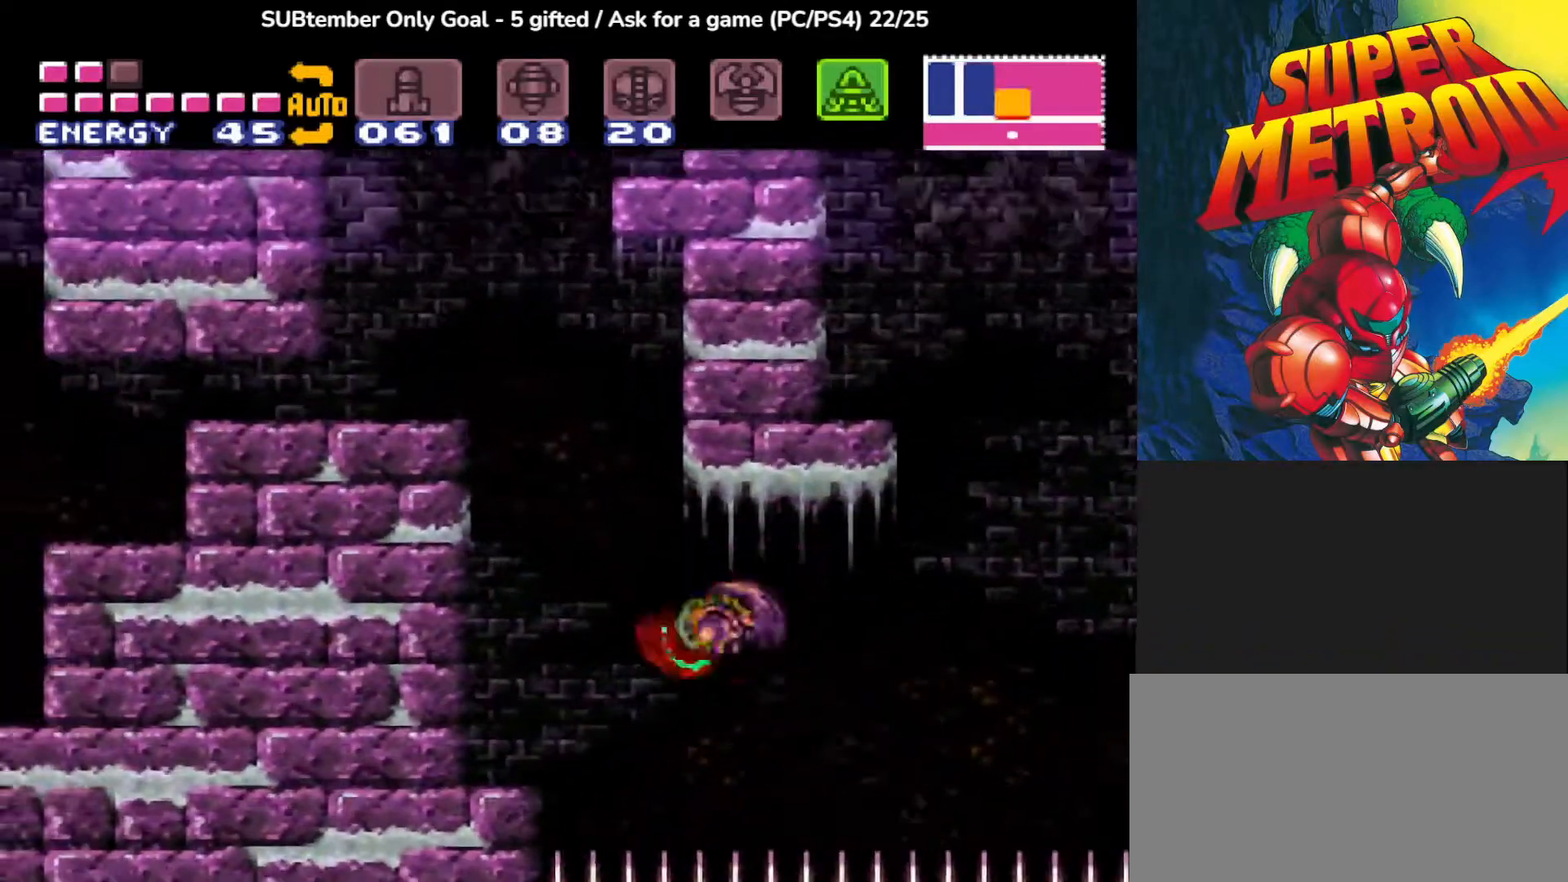
{"buttons": ["DPAD_LEFT"], "events": [[200, "CROSS", "up"]]}
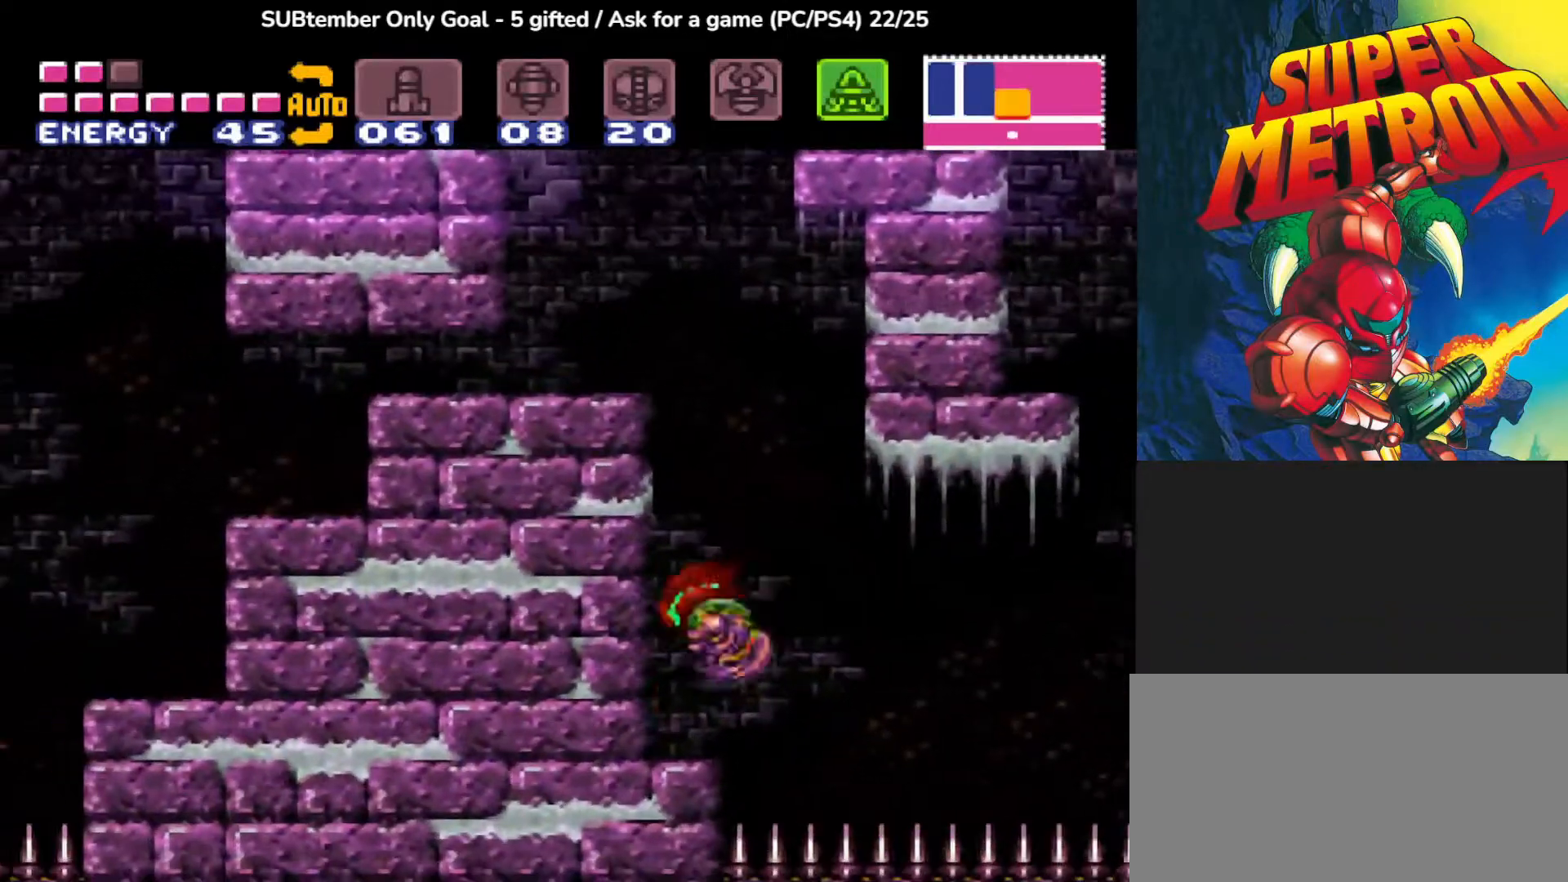
{"buttons": ["CROSS"], "events": [[167, "DPAD_LEFT", "up"], [317, "CROSS", "down"]]}
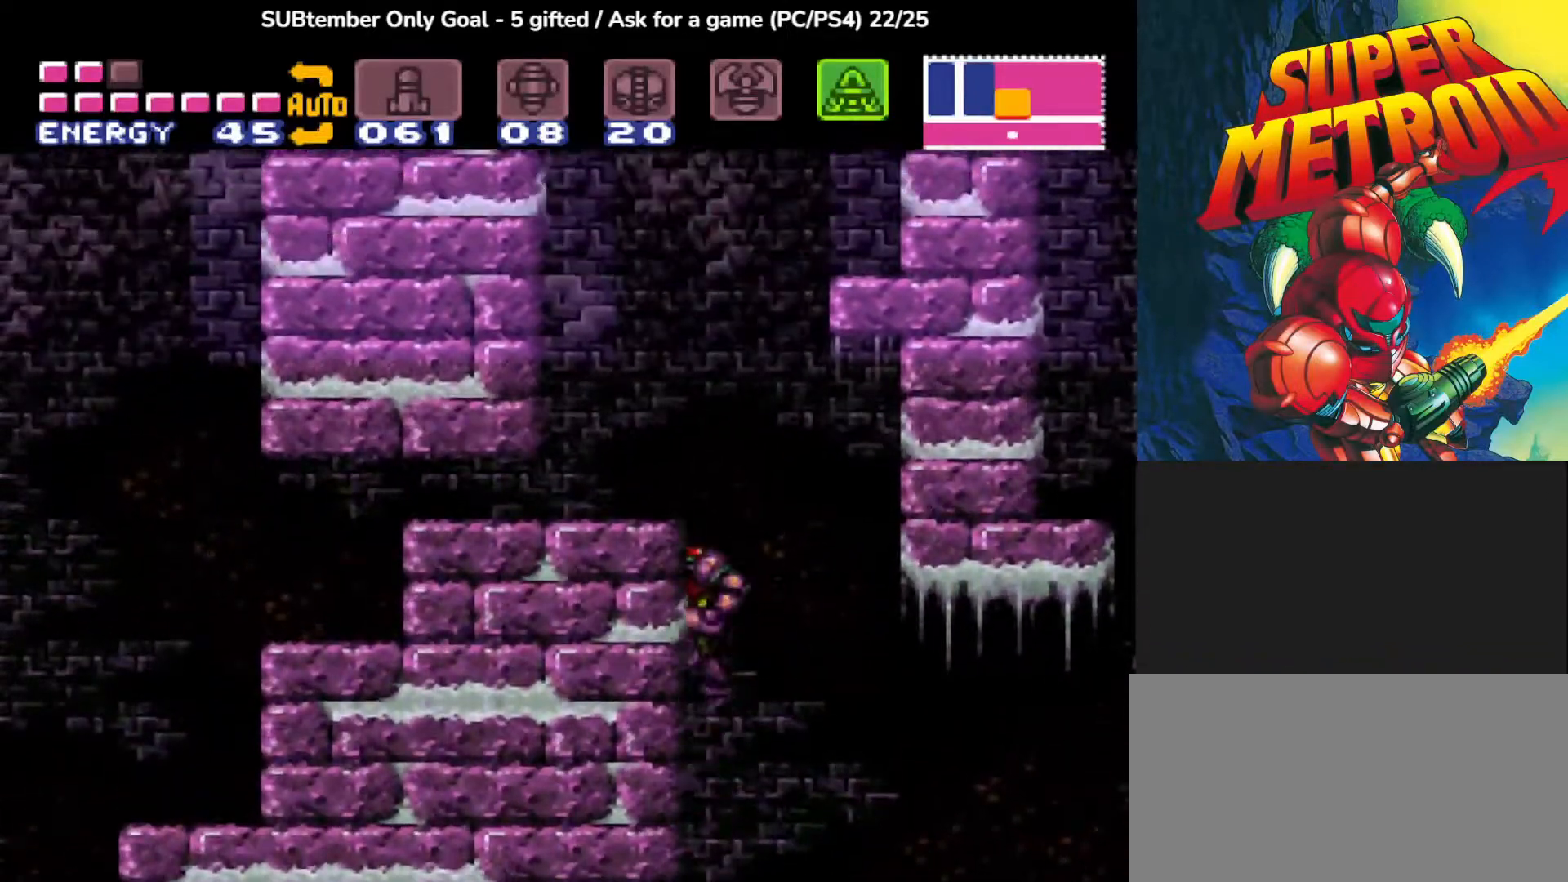
{"buttons": ["DPAD_LEFT"], "events": [[117, "DPAD_LEFT", "down"], [300, "CROSS", "up"]]}
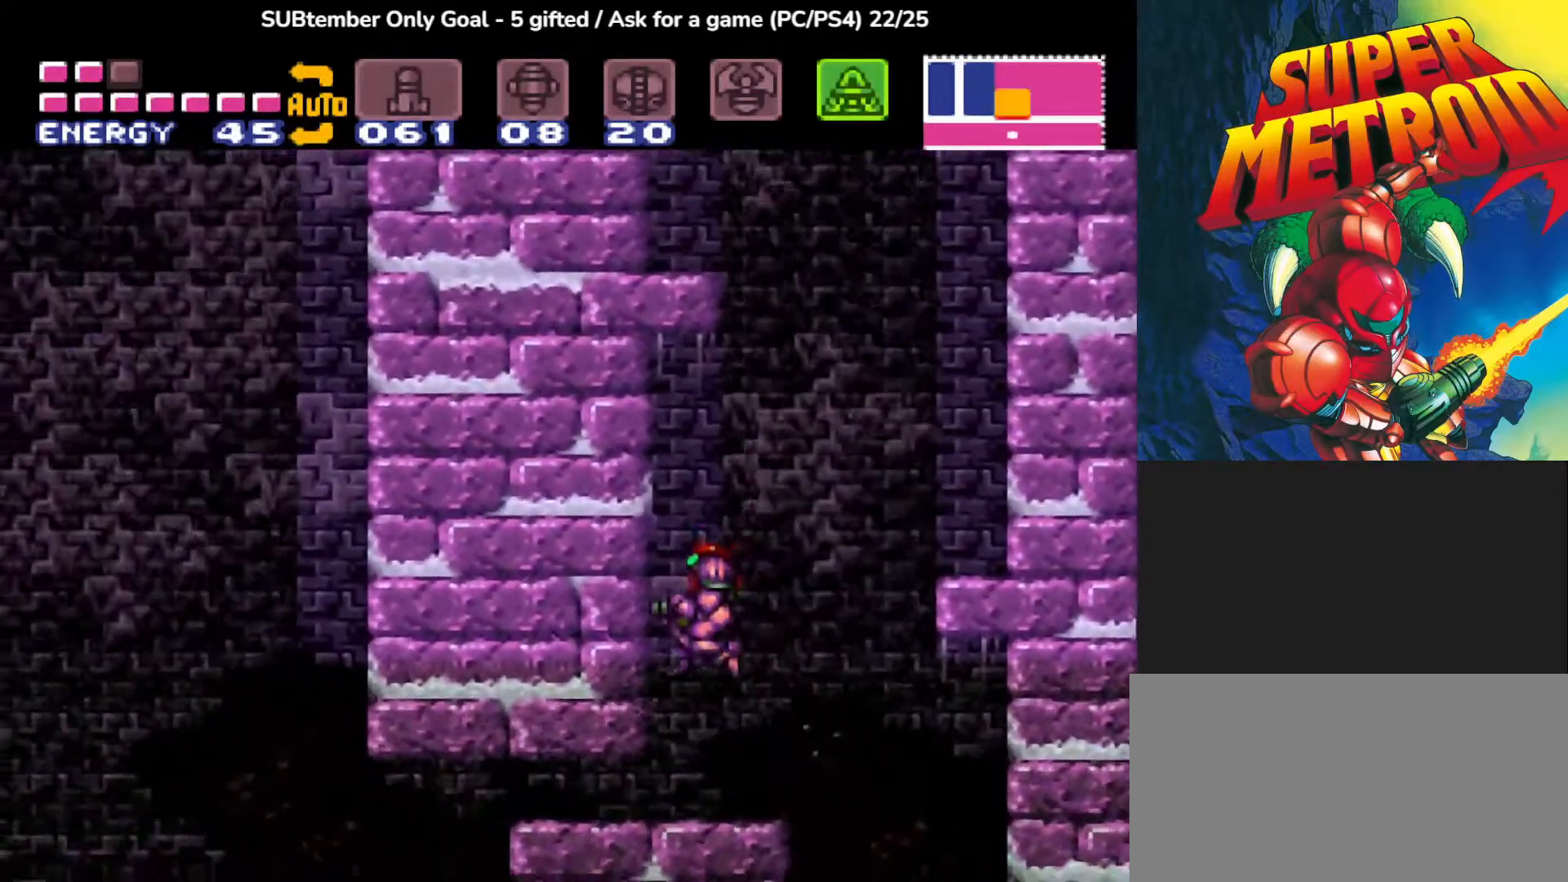
{"buttons": [], "events": [[83, "DPAD_LEFT", "up"], [350, "DPAD_DOWN", "down"], [450, "DPAD_DOWN", "up"]]}
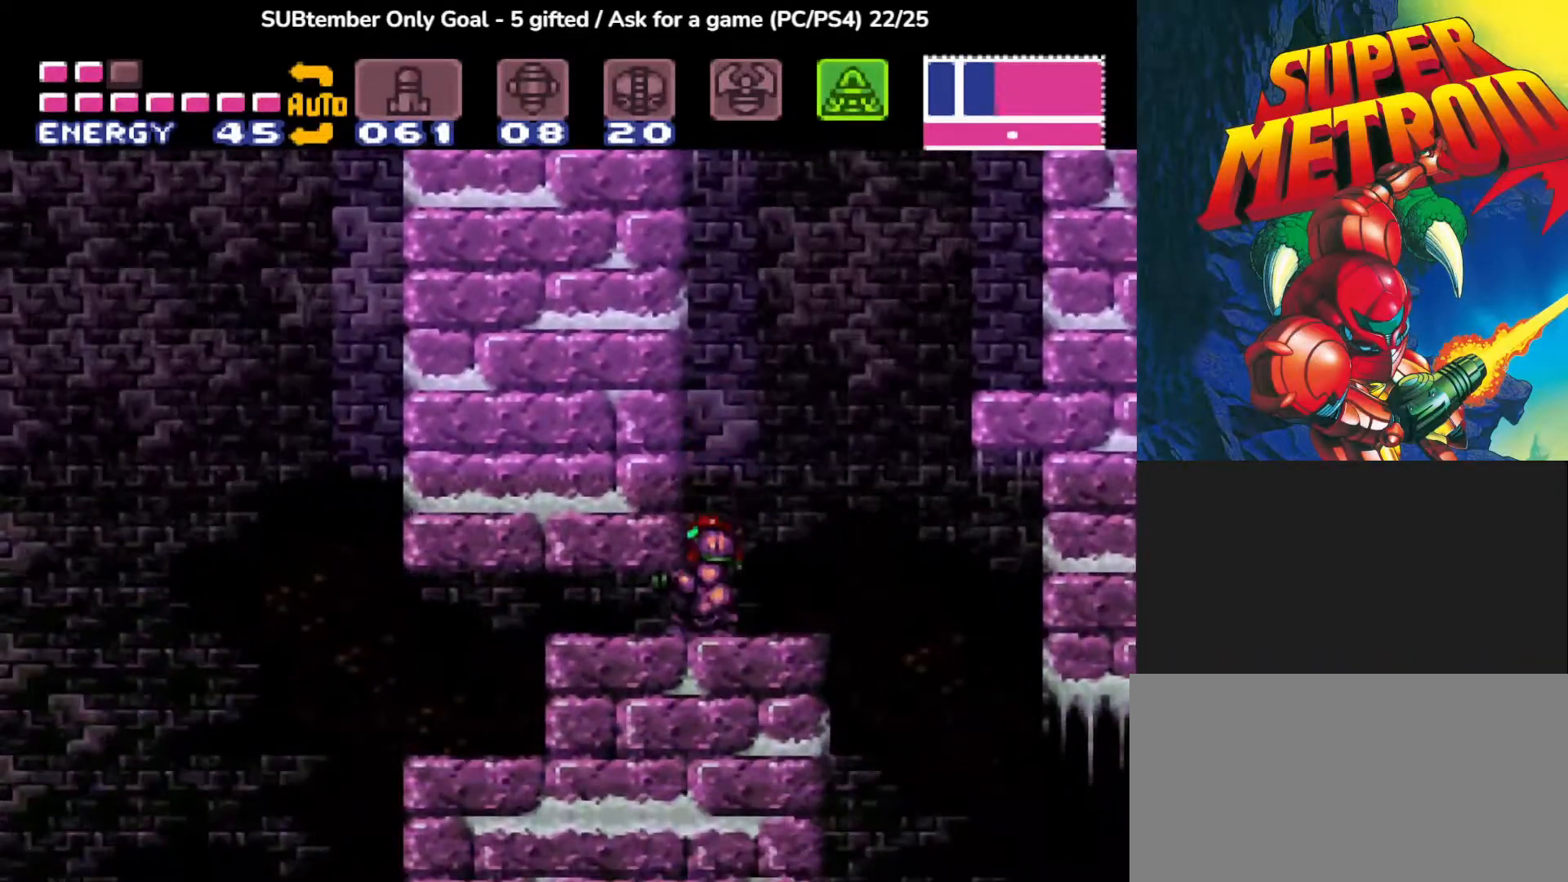
{"buttons": ["DPAD_LEFT"], "events": [[33, "DPAD_DOWN", "down"], [133, "DPAD_DOWN", "up"], [217, "DPAD_LEFT", "down"]]}
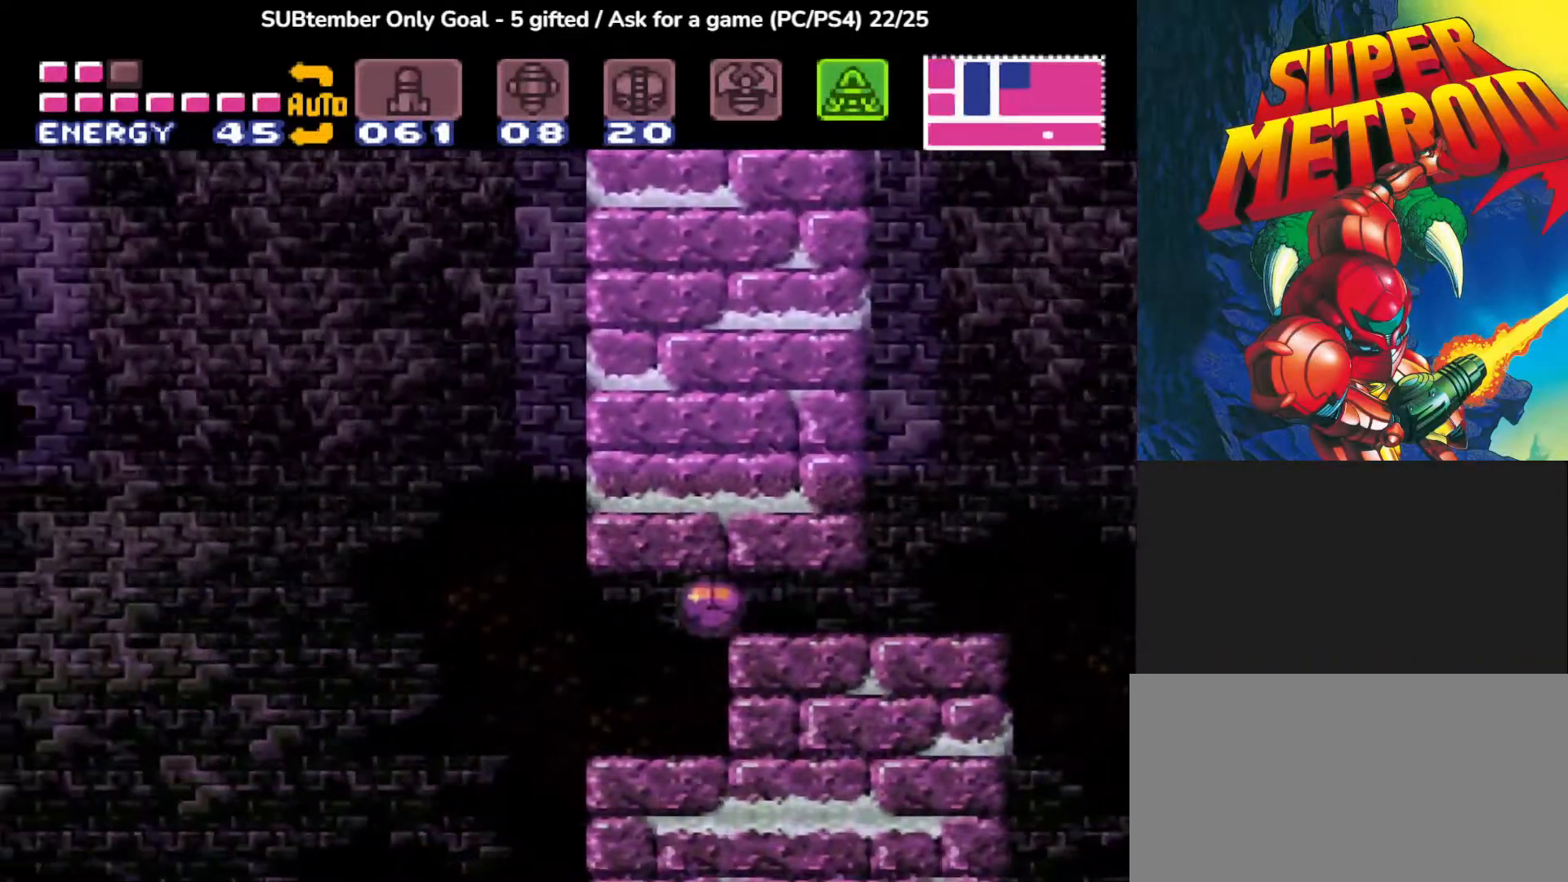
{"buttons": ["DPAD_LEFT"], "events": [[133, "DPAD_LEFT", "up"], [467, "DPAD_LEFT", "down"]]}
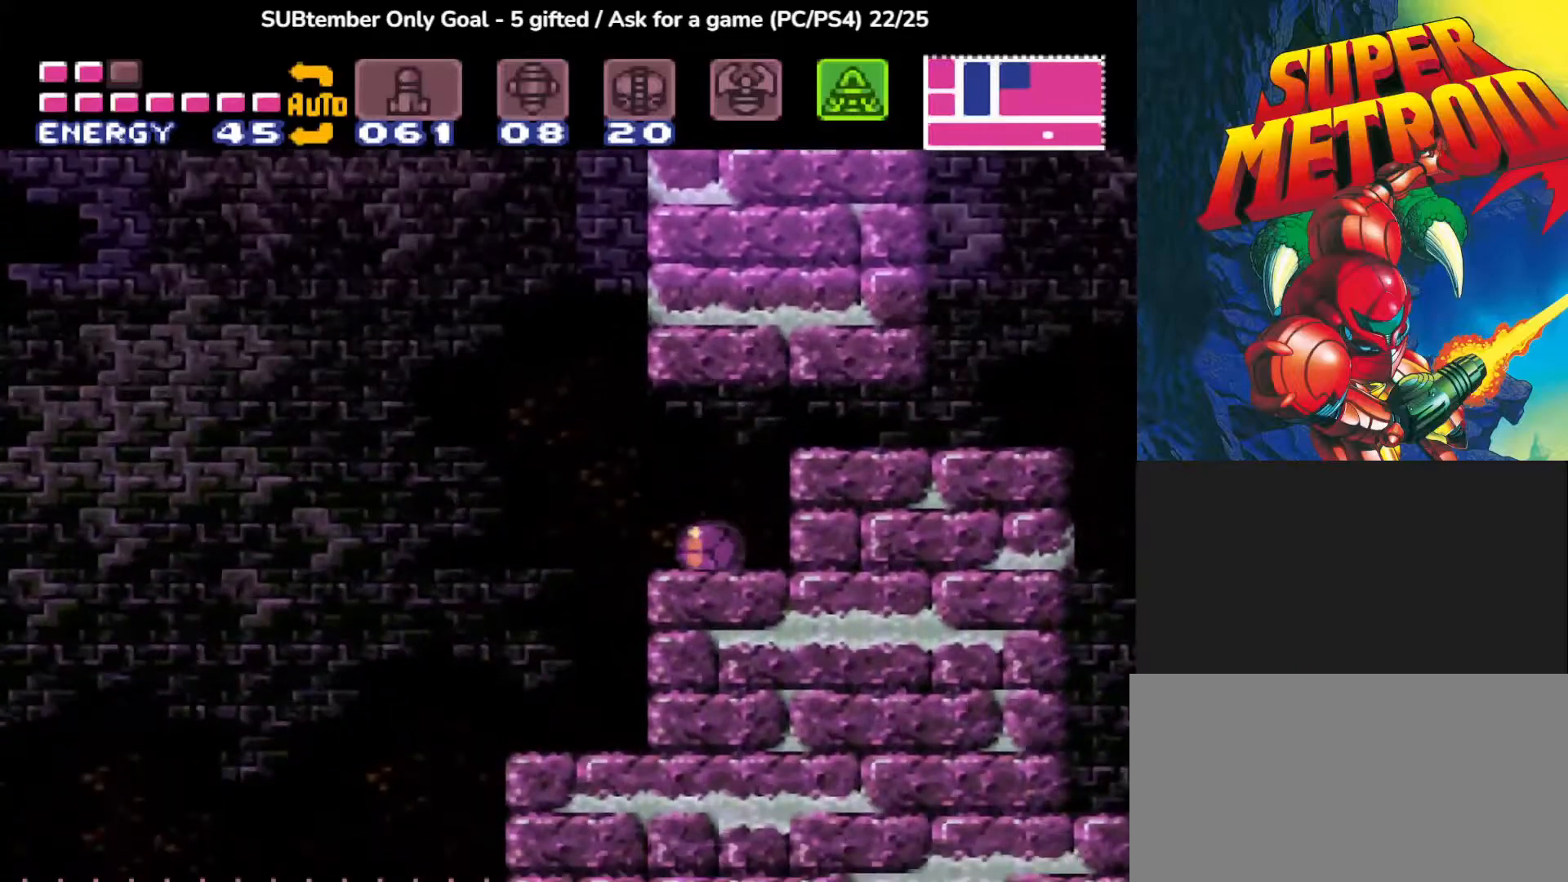
{"buttons": ["DPAD_UP"], "events": [[250, "DPAD_LEFT", "up"], [483, "DPAD_UP", "down"]]}
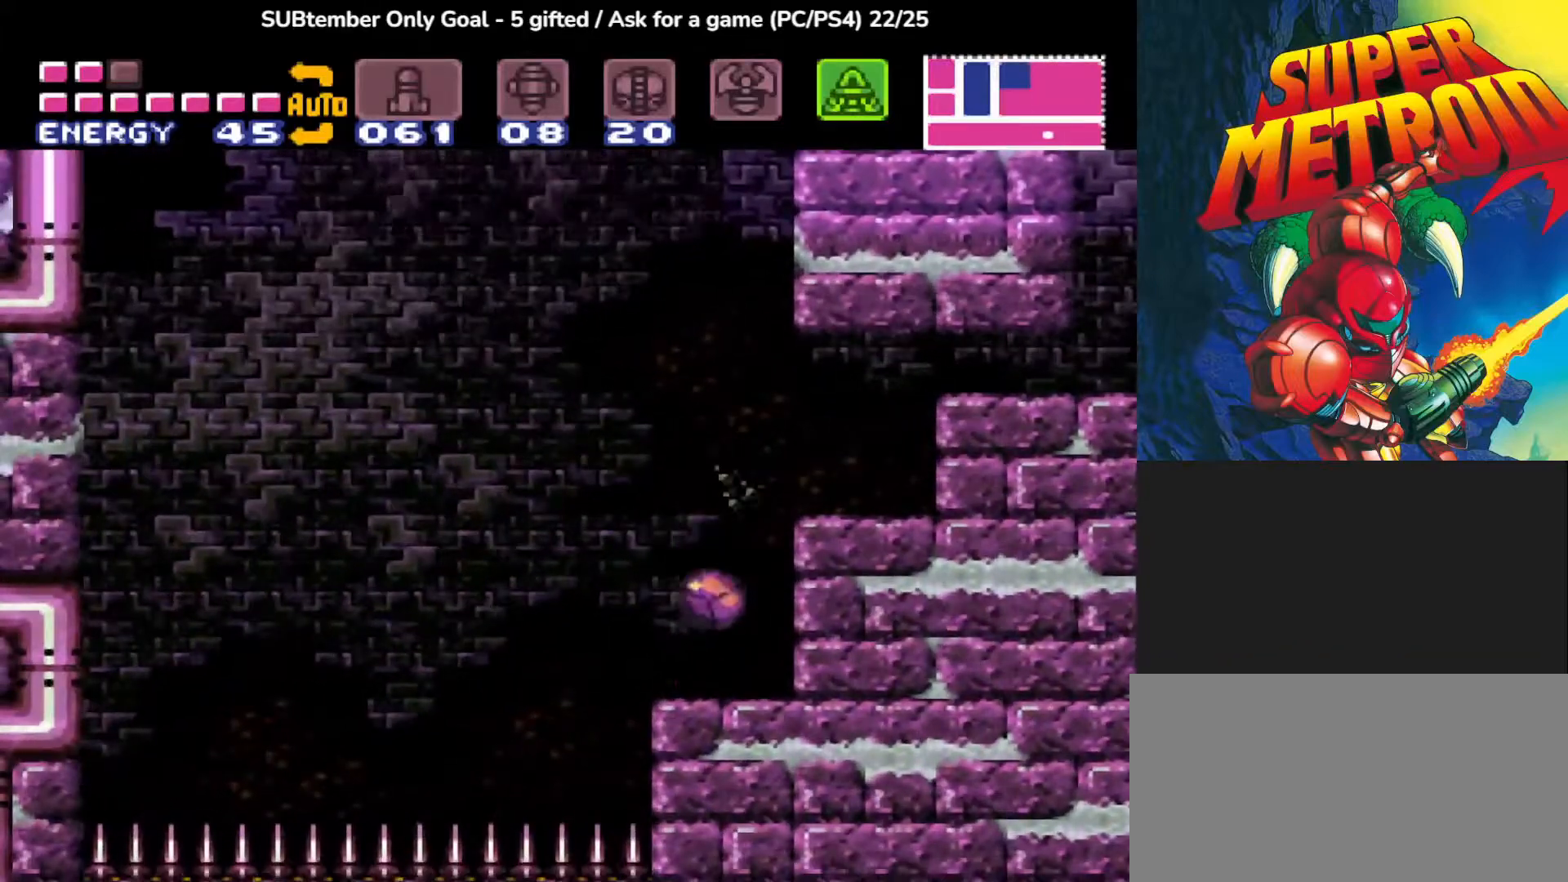
{"buttons": [], "events": [[133, "DPAD_UP", "up"], [300, "DPAD_UP", "down"], [417, "DPAD_UP", "up"]]}
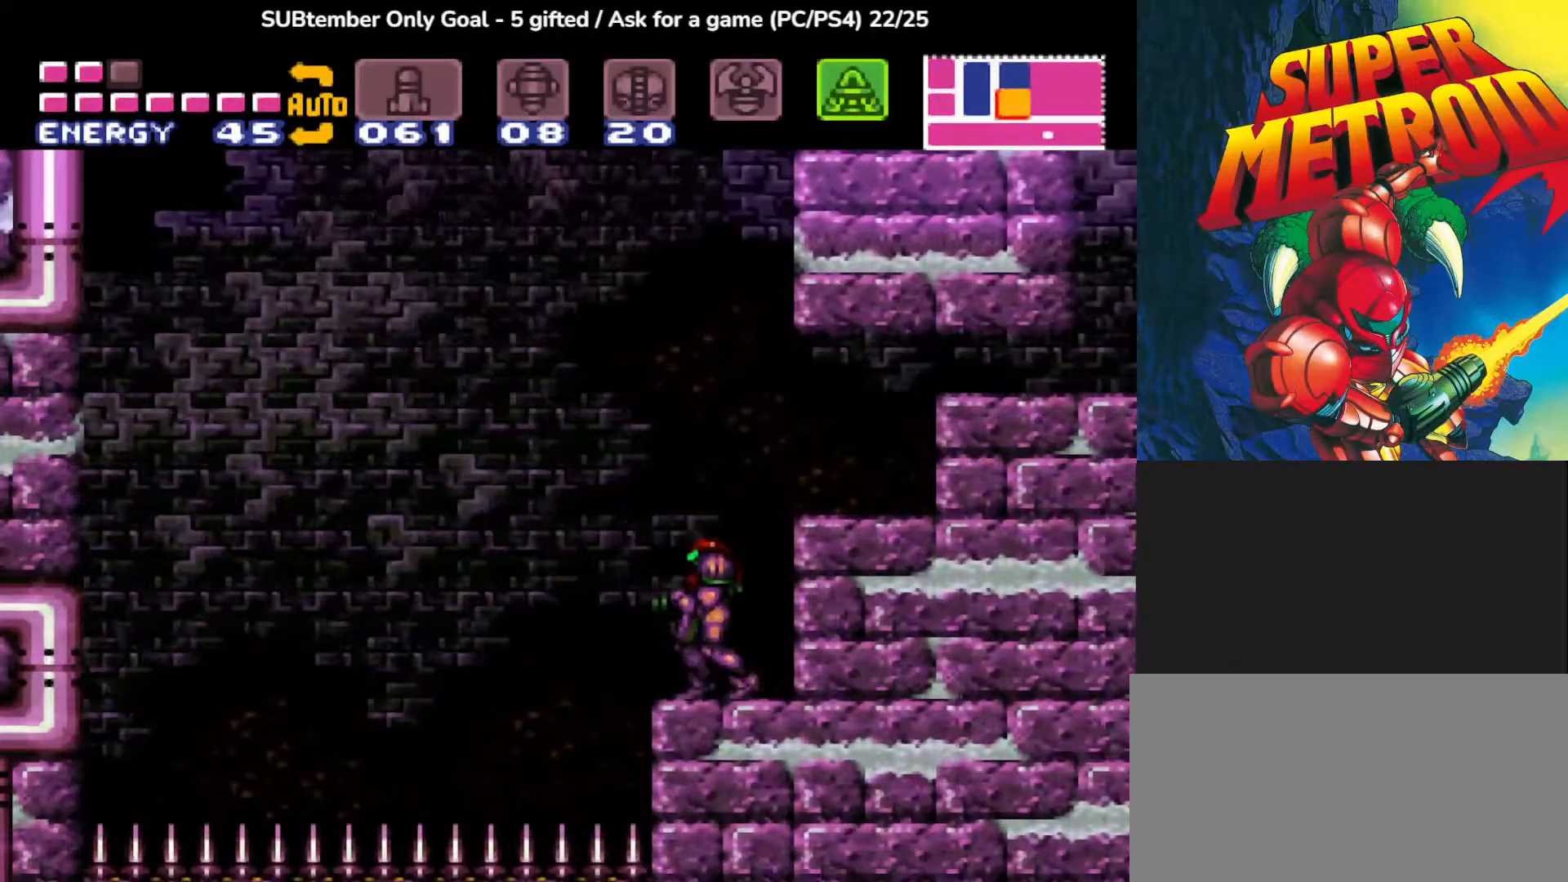
{"buttons": [], "events": [[317, "CROSS", "down"], [483, "CROSS", "up"]]}
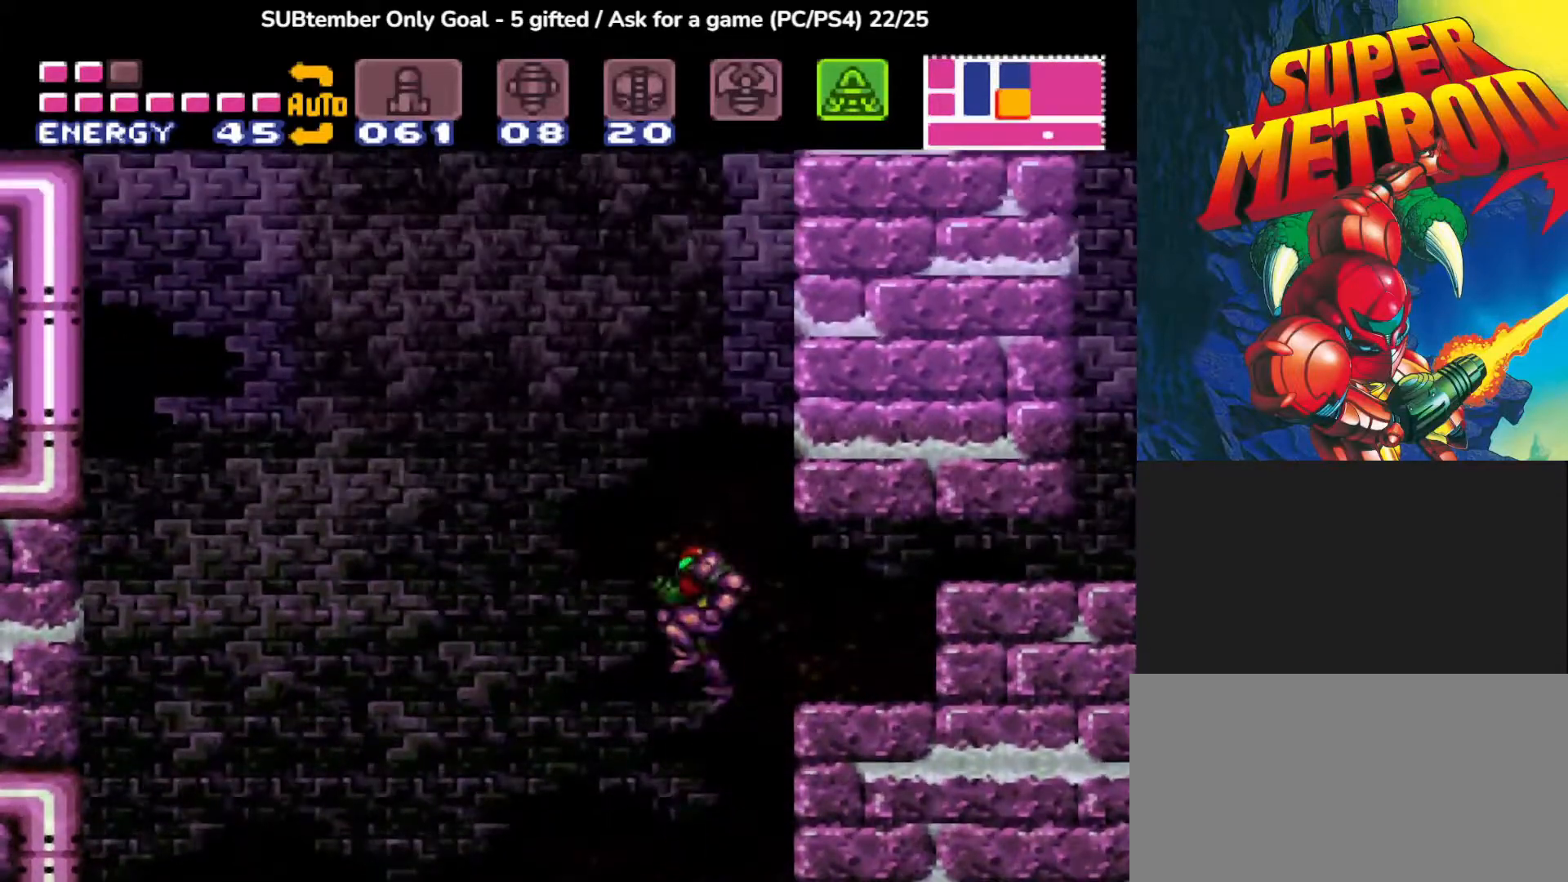
{"buttons": [], "events": [[17, "SQUARE", "down"], [167, "SQUARE", "up"], [233, "SQUARE", "down"], [350, "SQUARE", "up"]]}
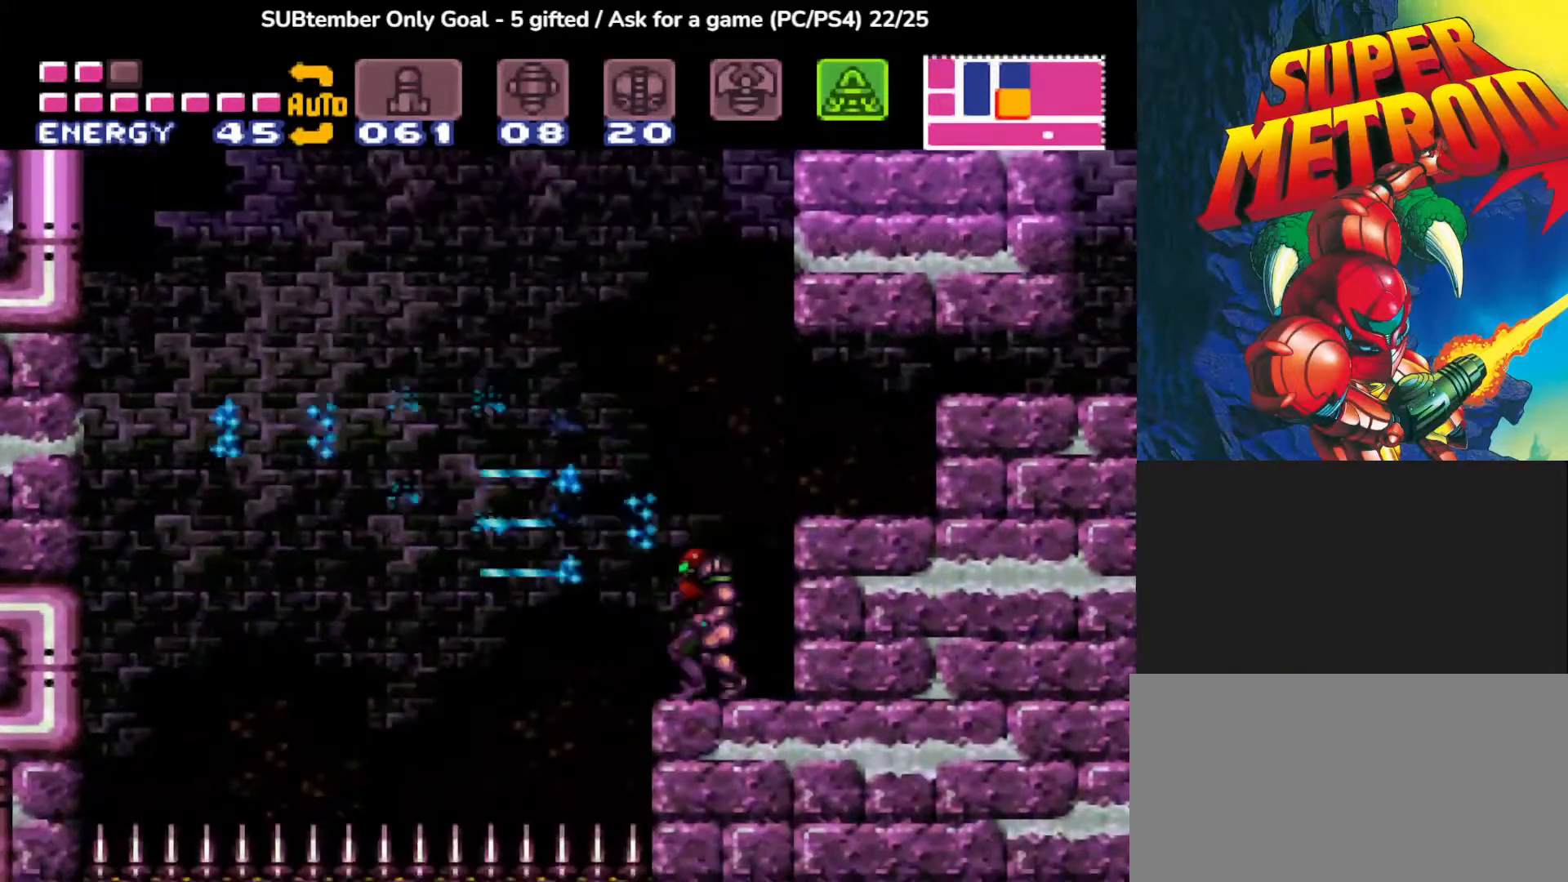
{"buttons": [], "events": []}
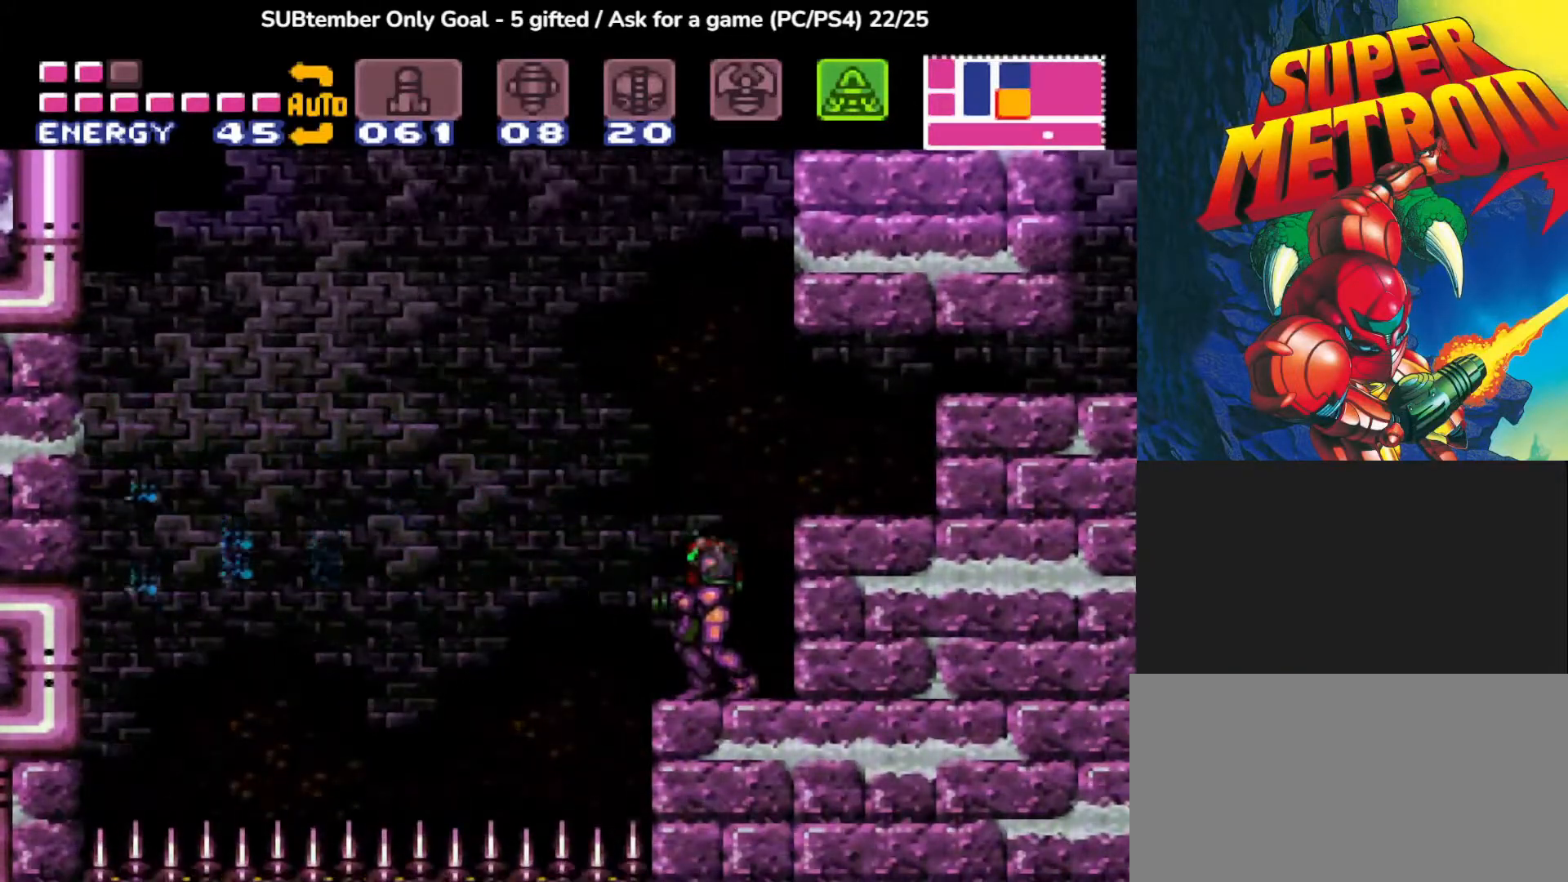
{"buttons": [], "events": []}
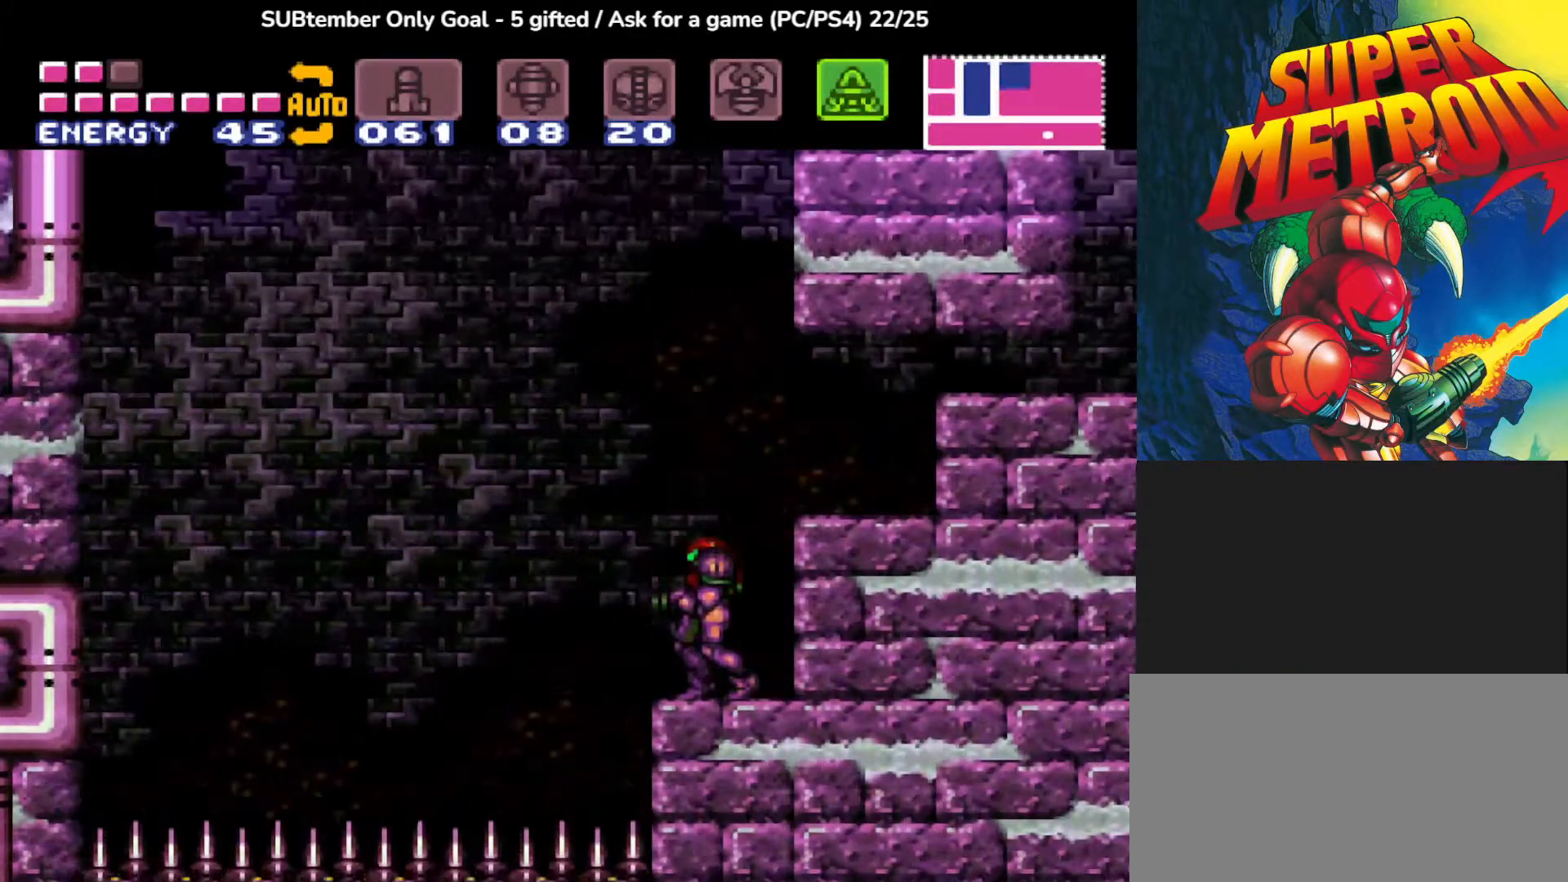
{"buttons": [], "events": []}
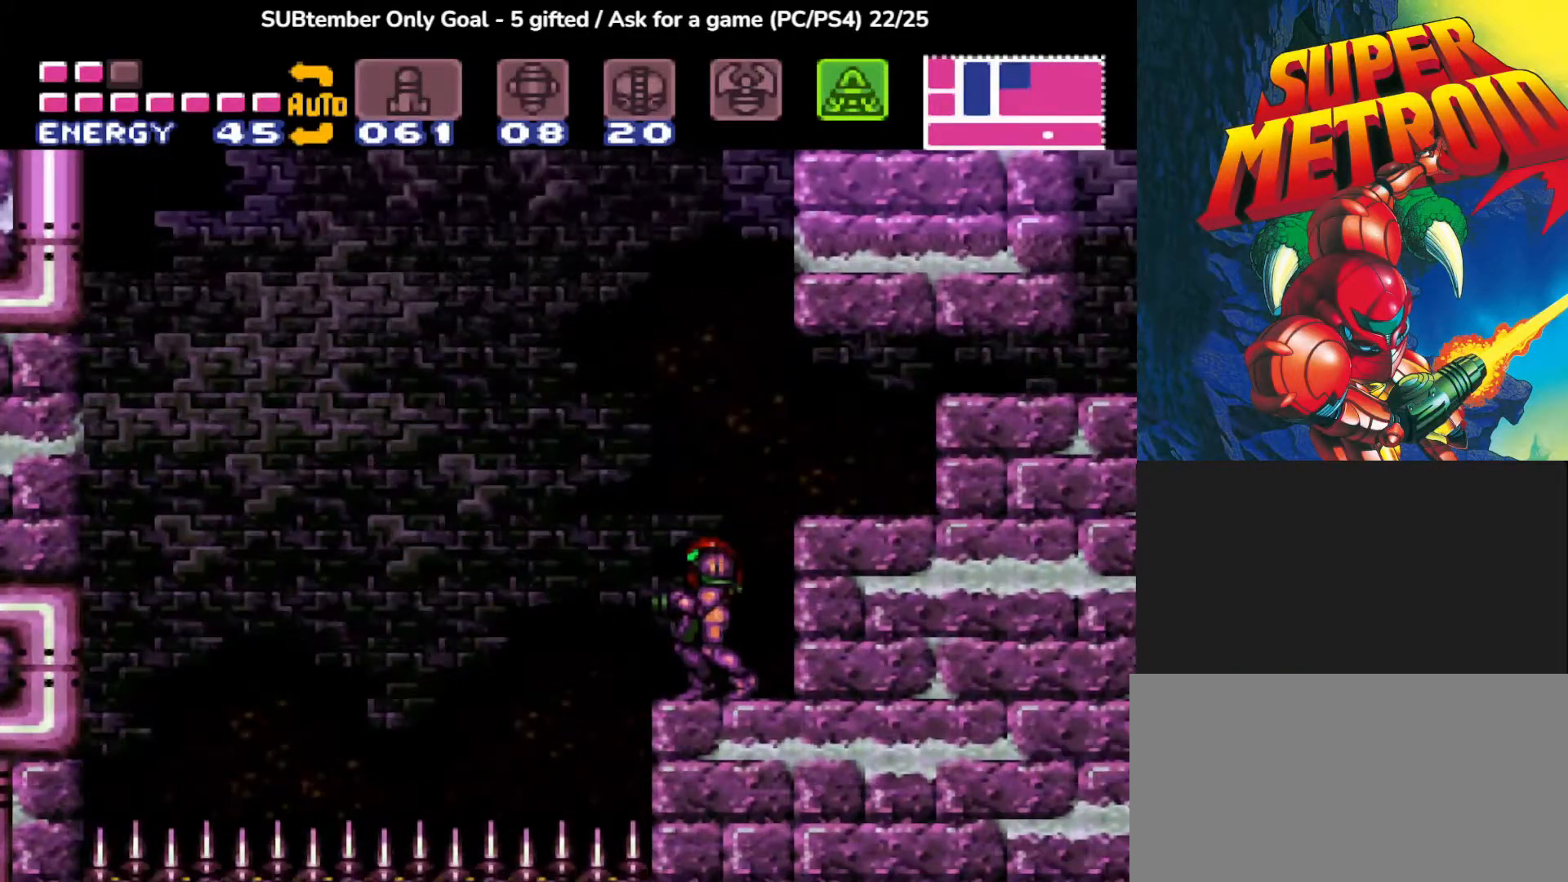
{"buttons": ["TRIANGLE"], "events": [[17, "TRIANGLE", "down"]]}
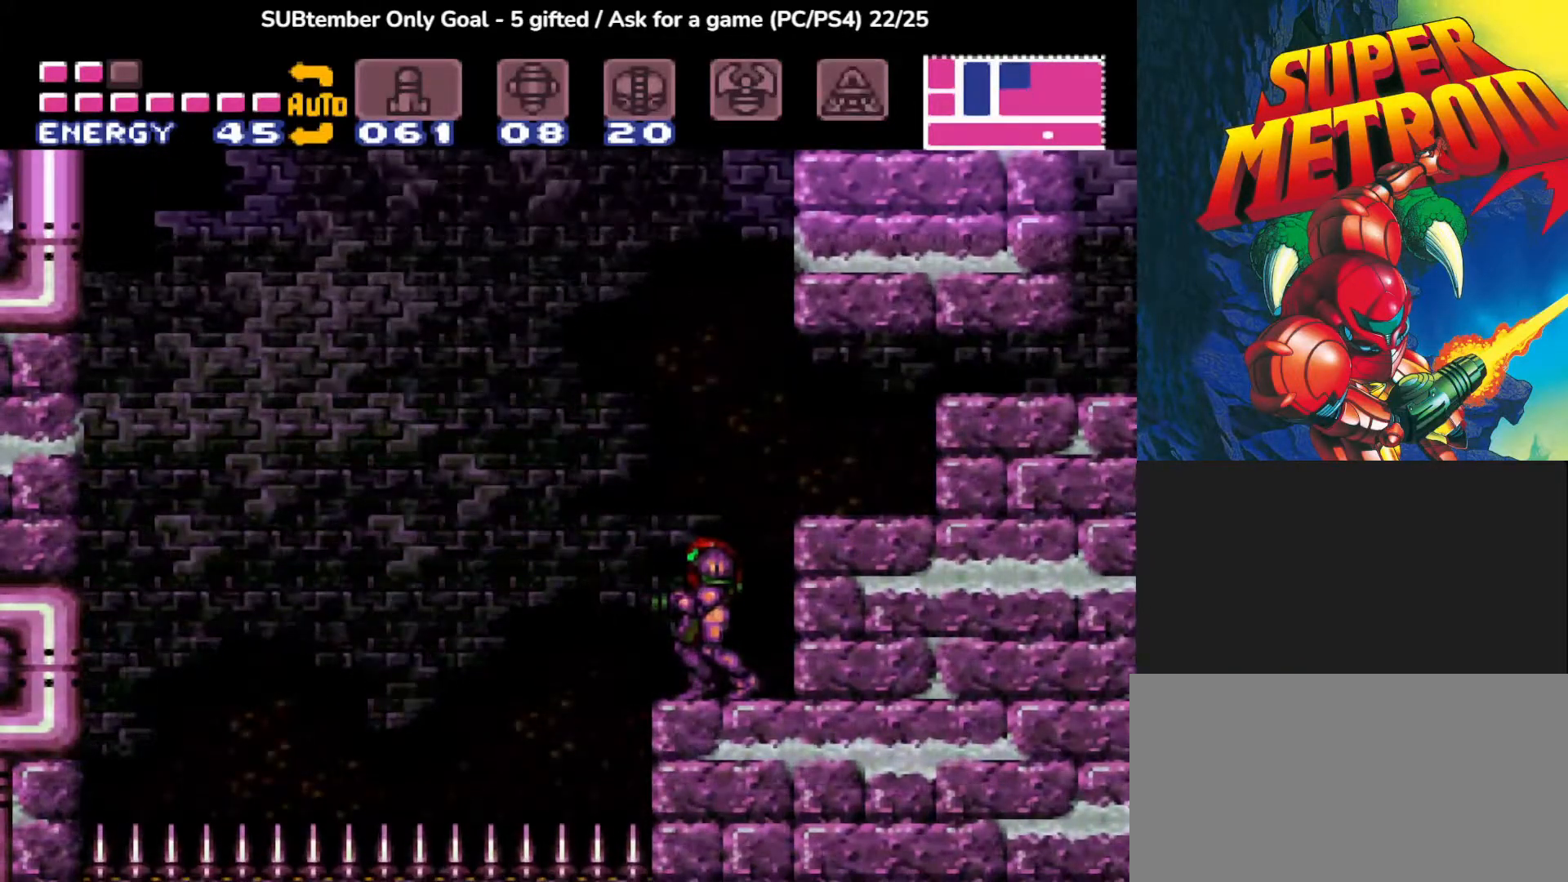
{"buttons": ["TRIANGLE"], "events": [[267, "TRIANGLE", "up"], [400, "TRIANGLE", "down"]]}
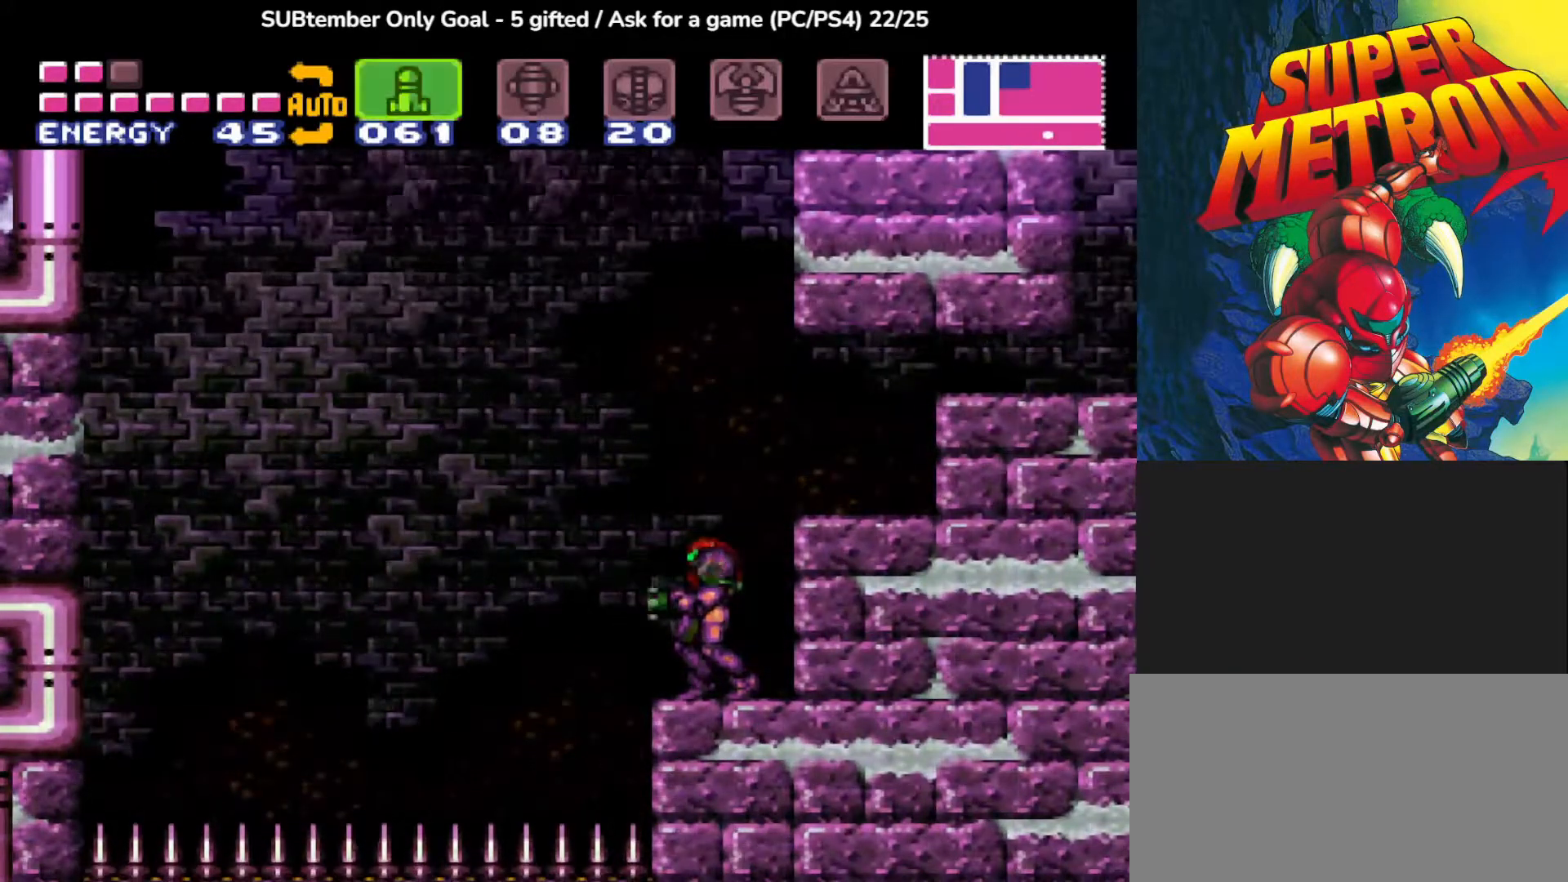
{"buttons": ["TRIANGLE"], "events": [[33, "TRIANGLE", "up"], [100, "TRIANGLE", "down"], [217, "TRIANGLE", "up"], [283, "TRIANGLE", "down"], [400, "TRIANGLE", "up"], [483, "TRIANGLE", "down"]]}
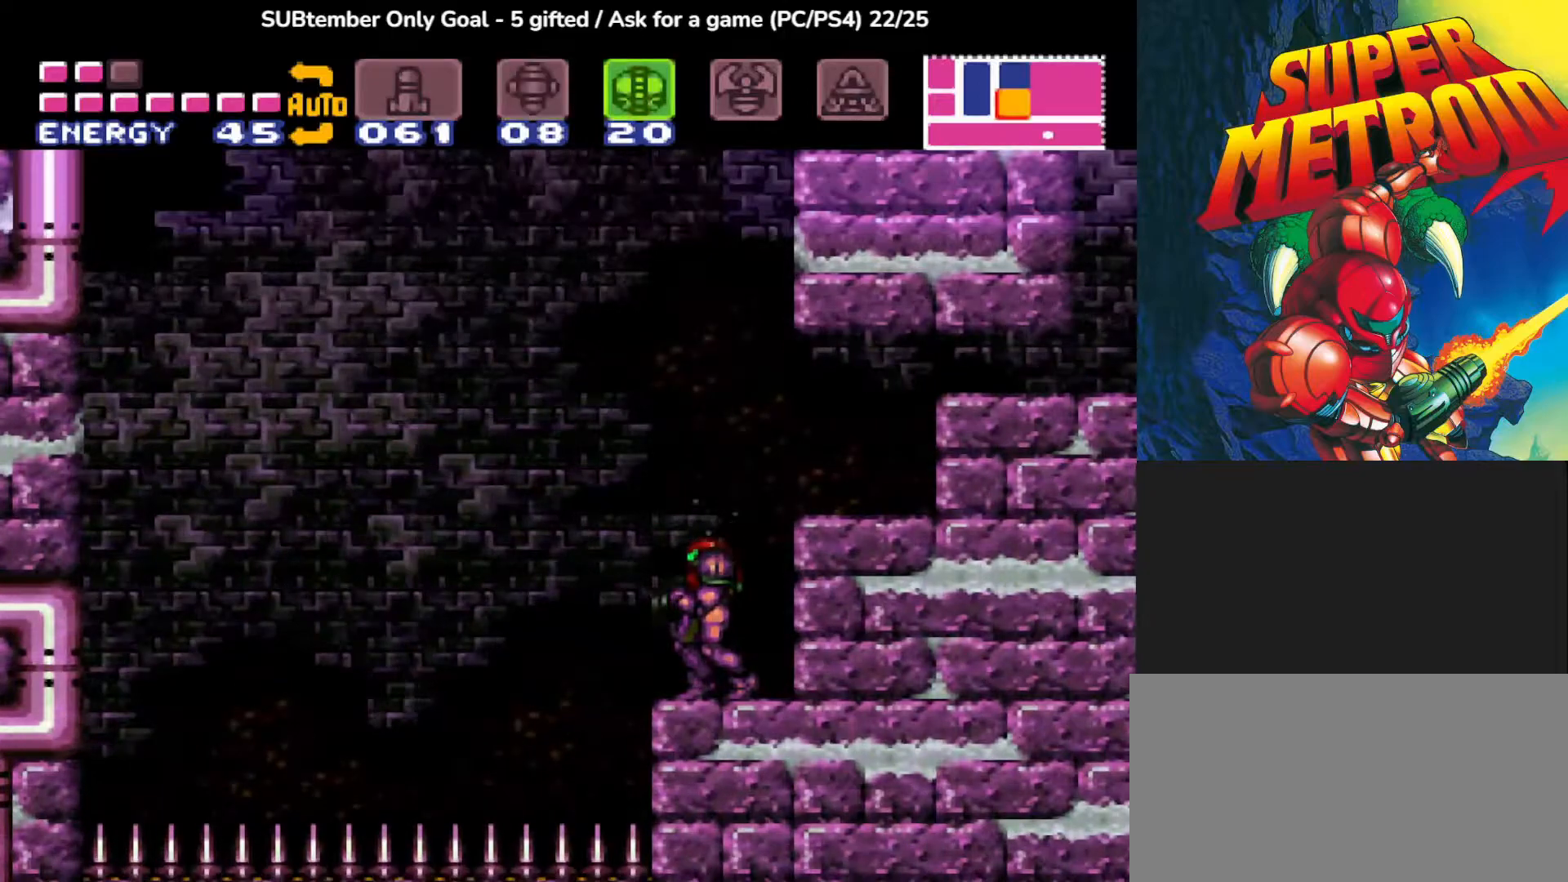
{"buttons": ["CIRCLE"], "events": [[67, "TRIANGLE", "up"], [167, "TRIANGLE", "down"], [200, "TRIANGLE", "up"], [417, "CIRCLE", "down"]]}
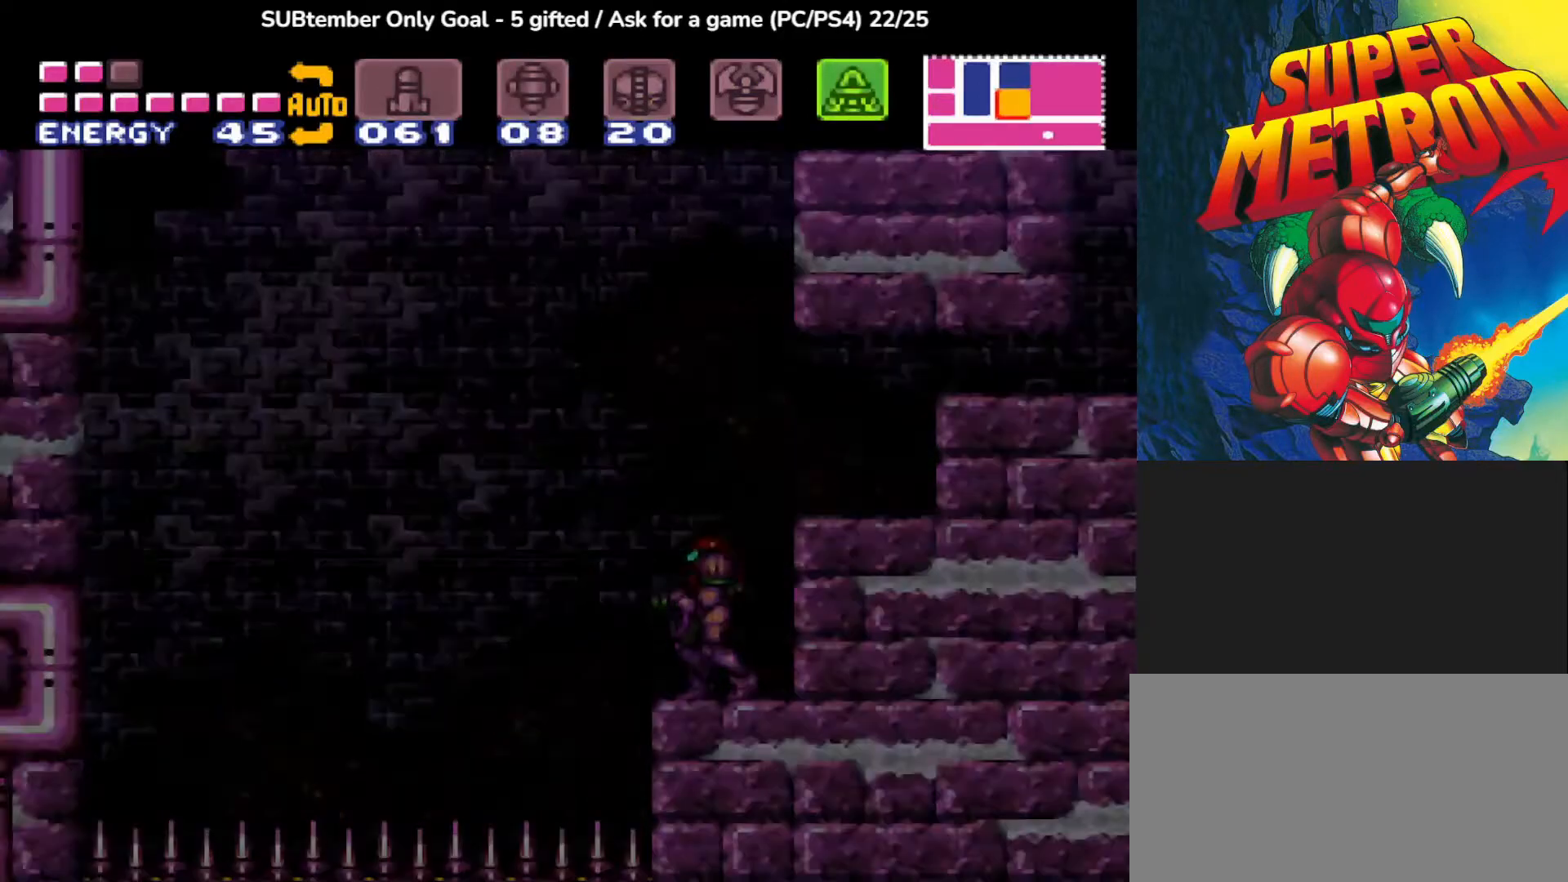
{"buttons": ["CIRCLE"], "events": []}
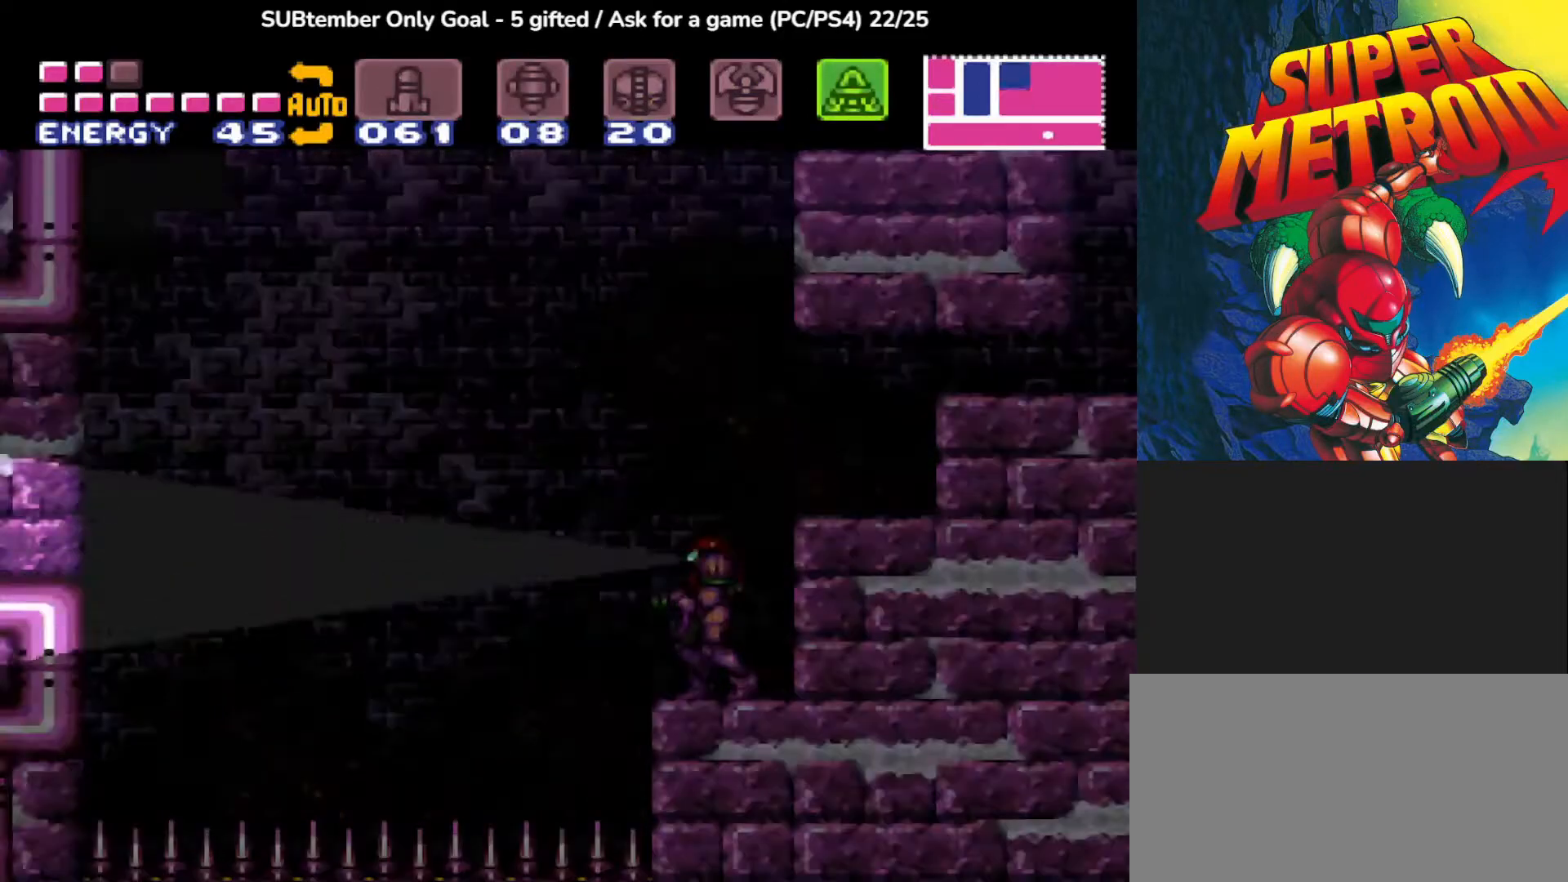
{"buttons": ["CIRCLE"], "events": [[217, "DPAD_UP", "down"], [500, "DPAD_UP", "up"]]}
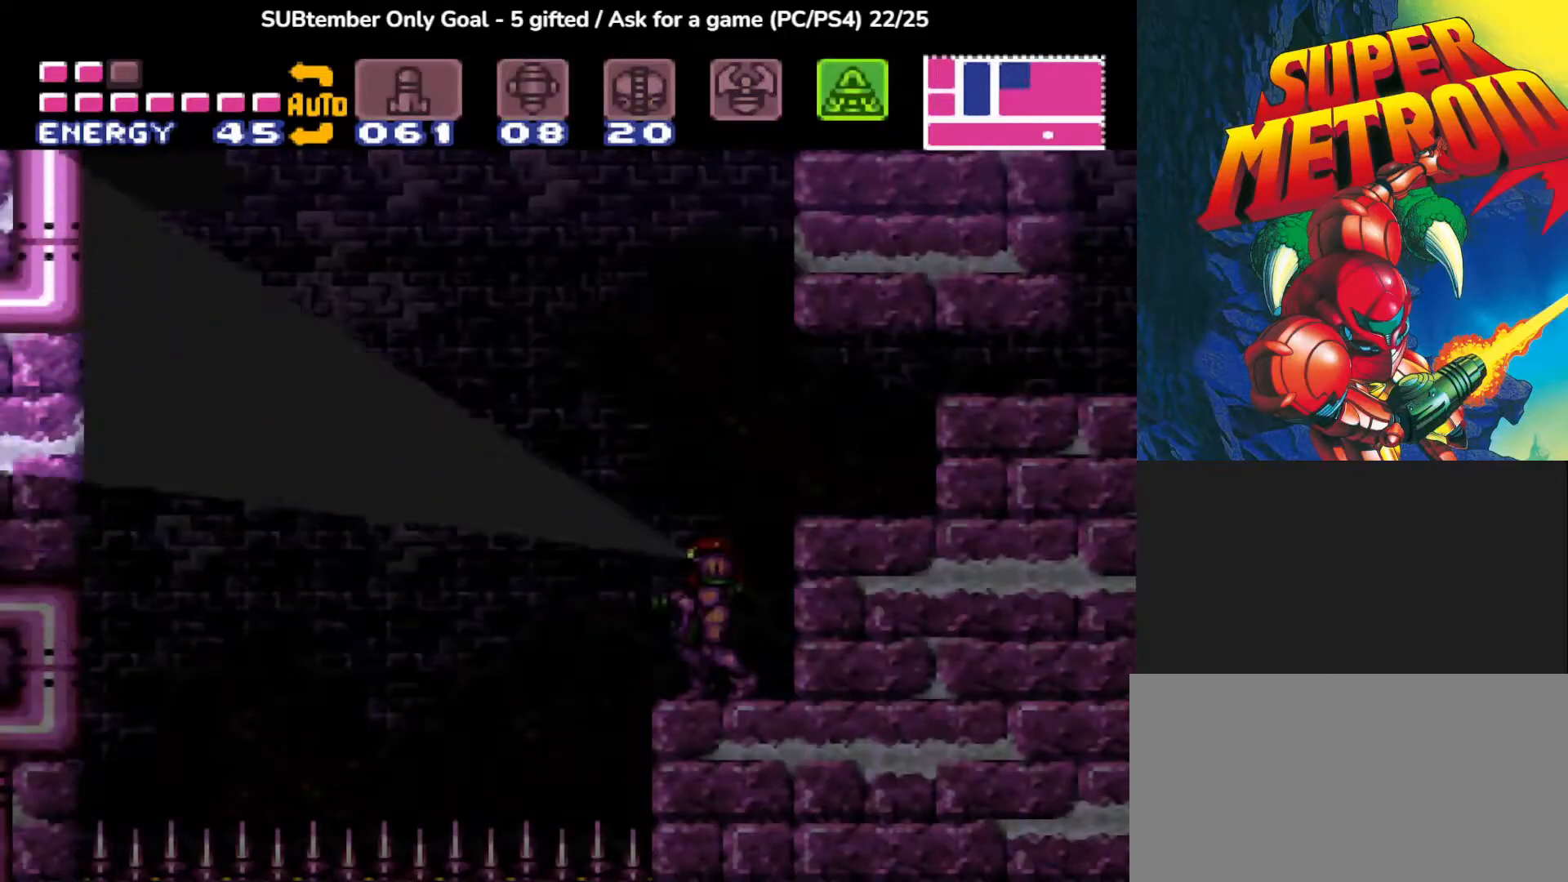
{"buttons": ["CIRCLE", "DPAD_DOWN"], "events": [[267, "DPAD_DOWN", "down"]]}
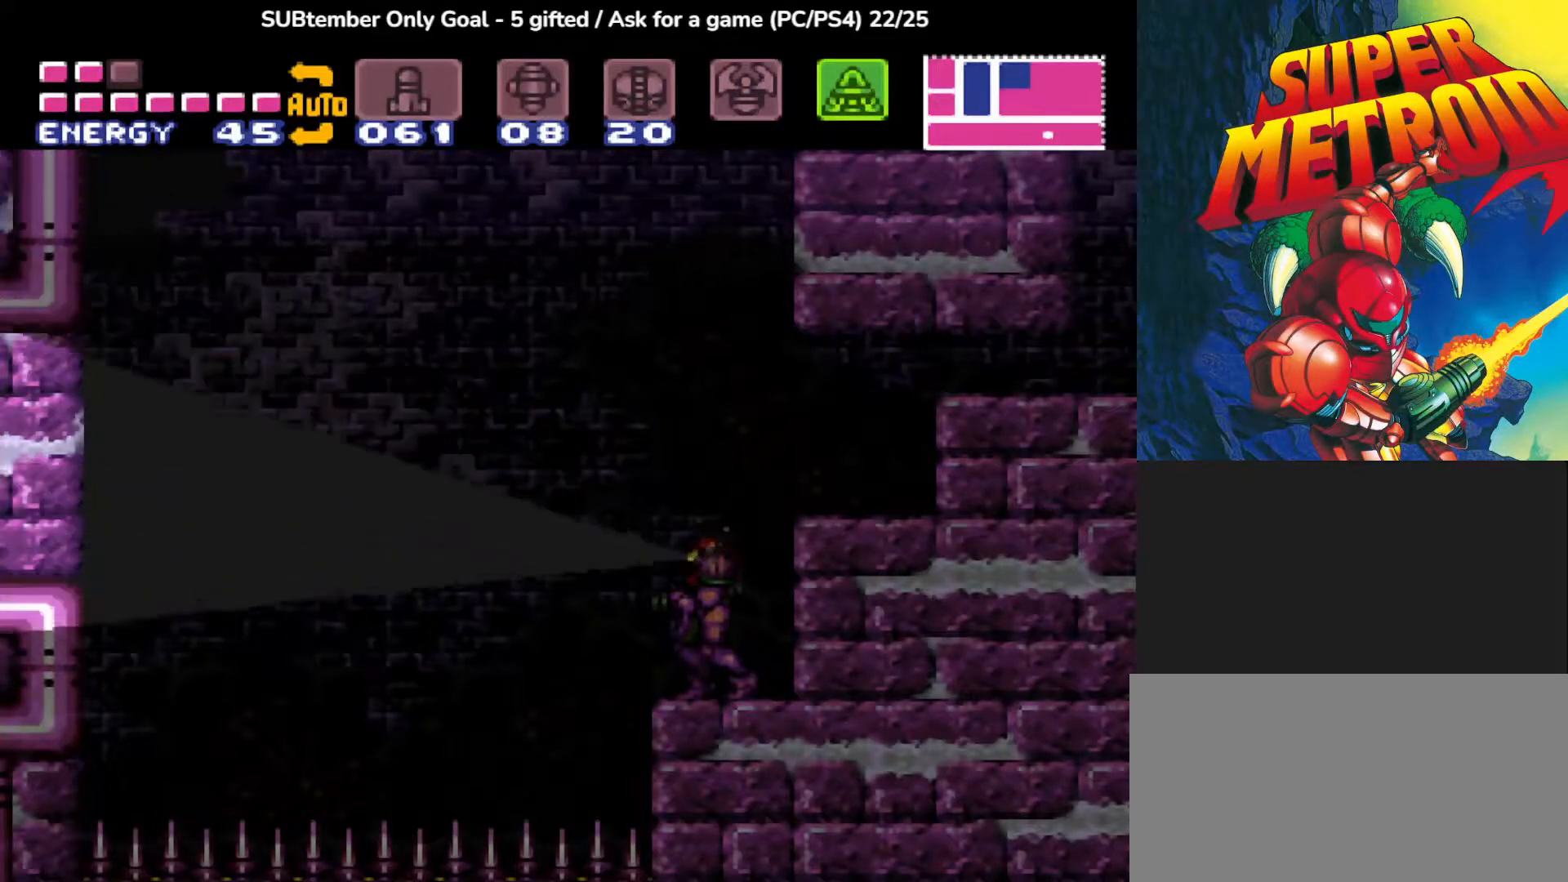
{"buttons": ["CIRCLE", "DPAD_UP"], "events": [[50, "DPAD_DOWN", "up"], [367, "DPAD_UP", "down"]]}
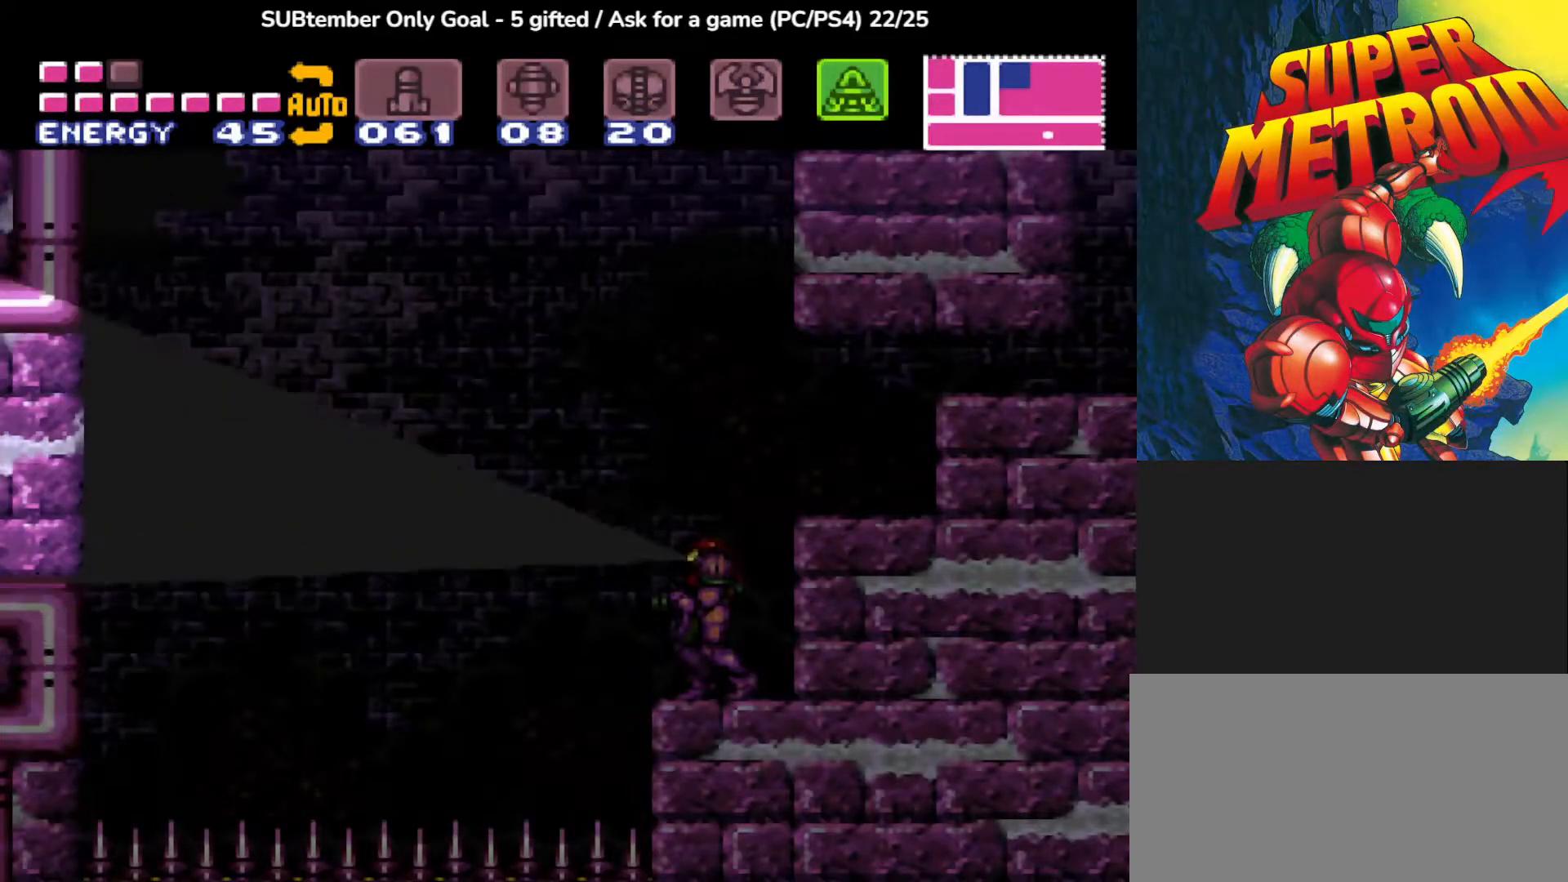
{"buttons": ["CROSS", "DPAD_LEFT"], "events": [[33, "DPAD_UP", "up"], [167, "CIRCLE", "up"], [317, "DPAD_LEFT", "down"], [383, "CROSS", "down"]]}
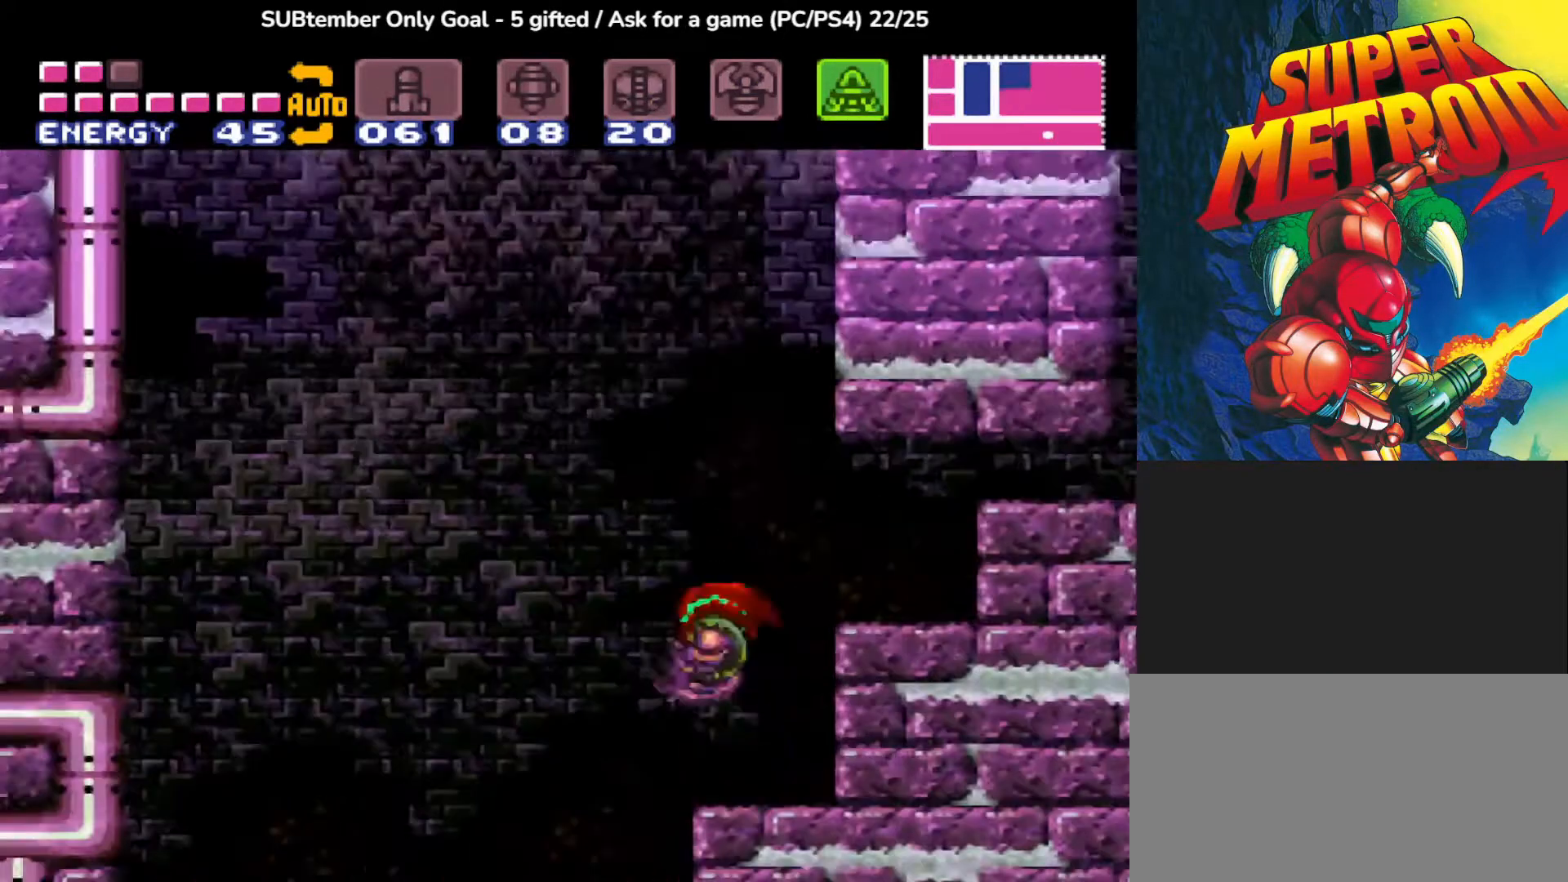
{"buttons": ["CROSS", "DPAD_LEFT"], "events": []}
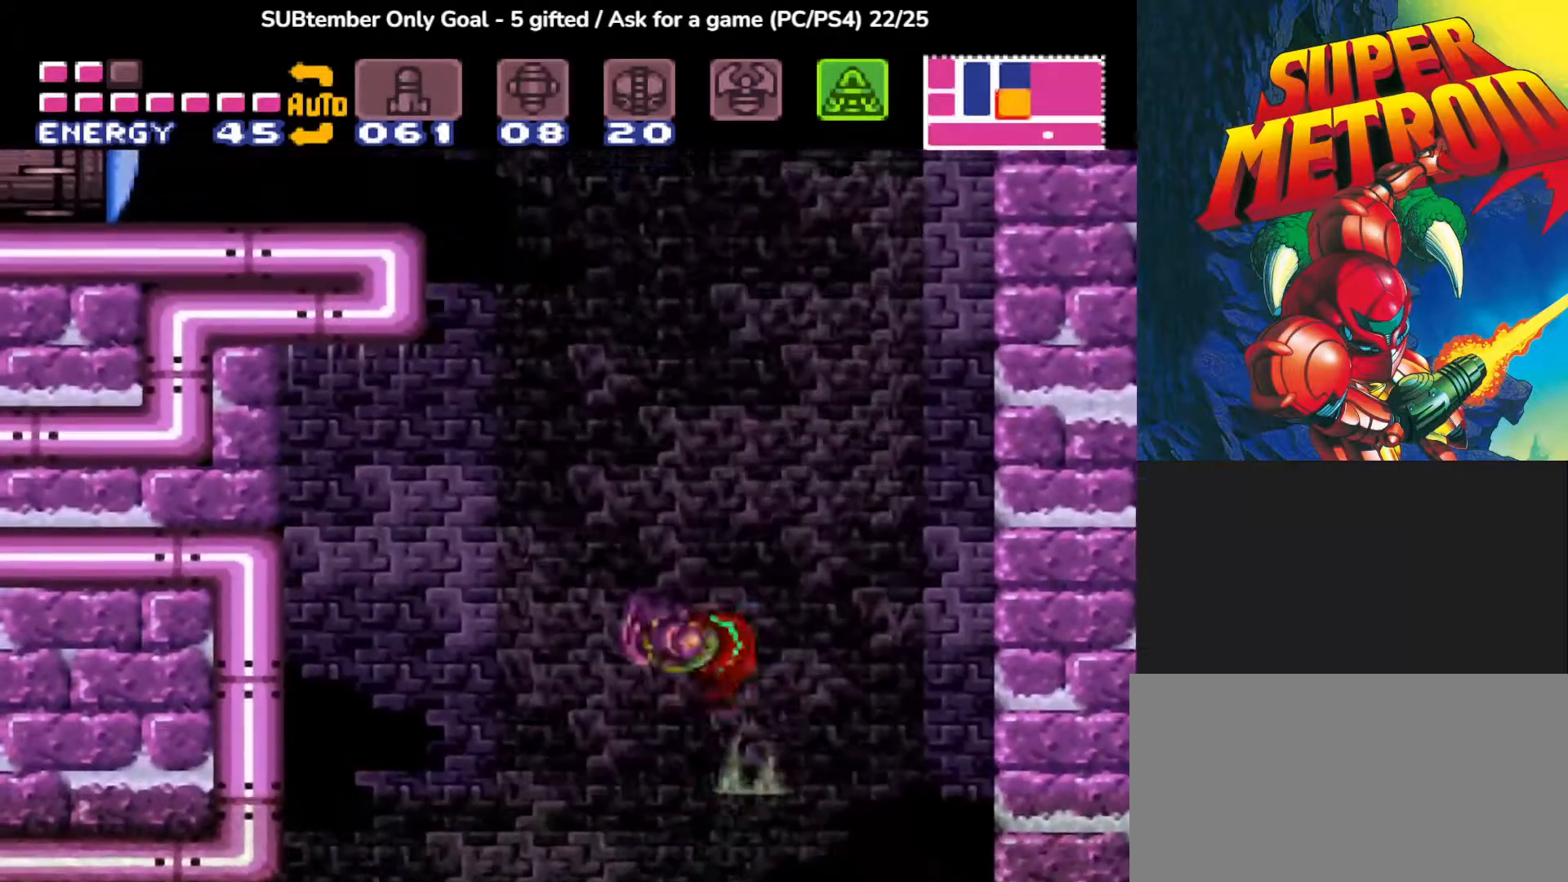
{"buttons": ["CROSS", "DPAD_LEFT"], "events": []}
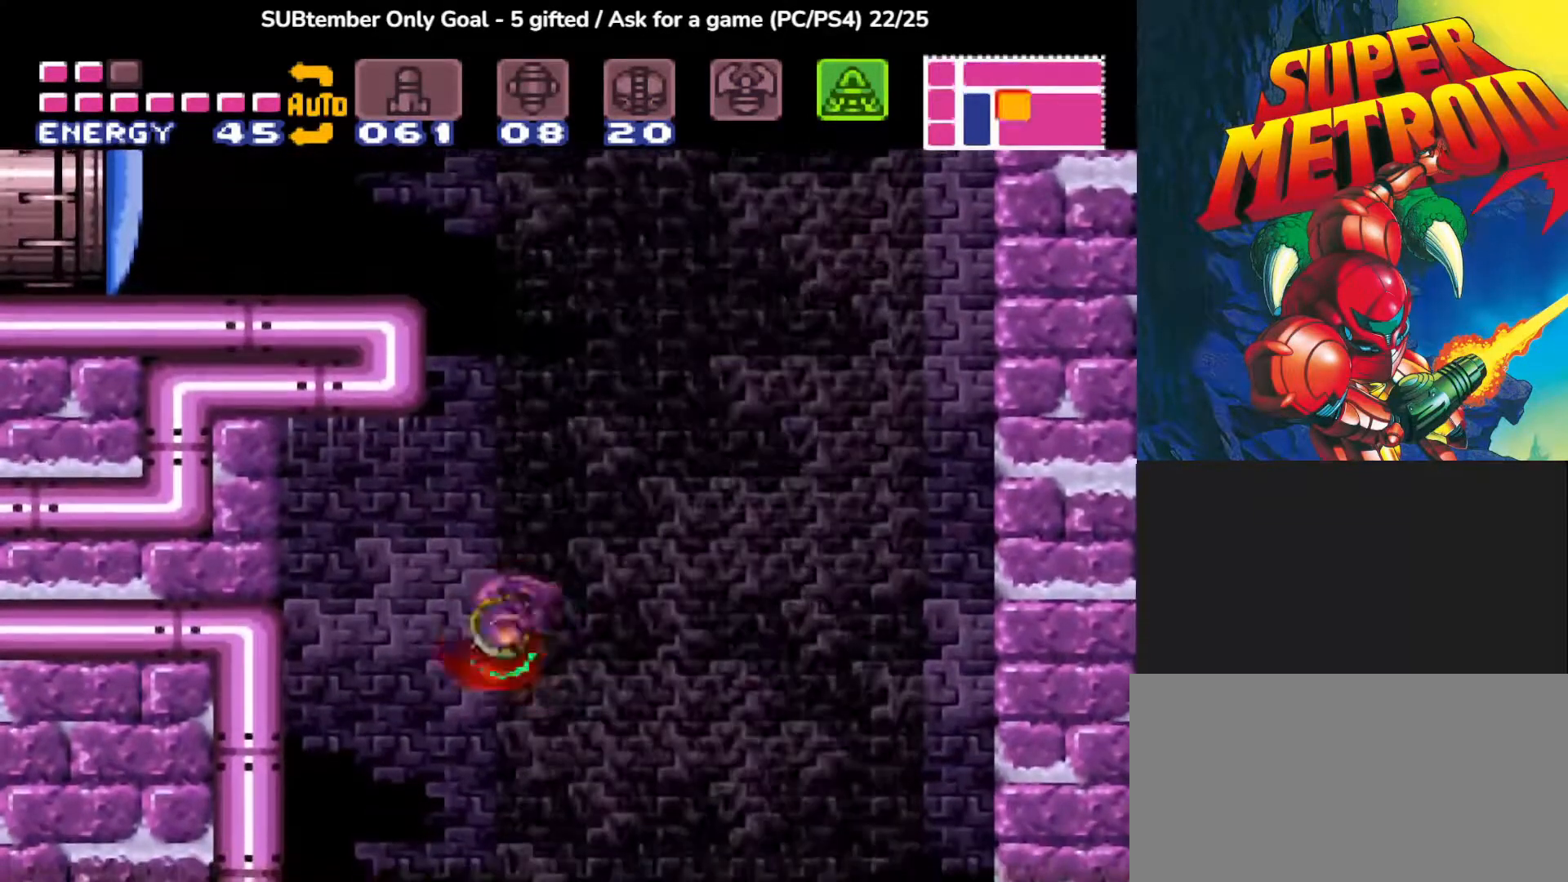
{"buttons": ["DPAD_LEFT"], "events": [[100, "CROSS", "up"]]}
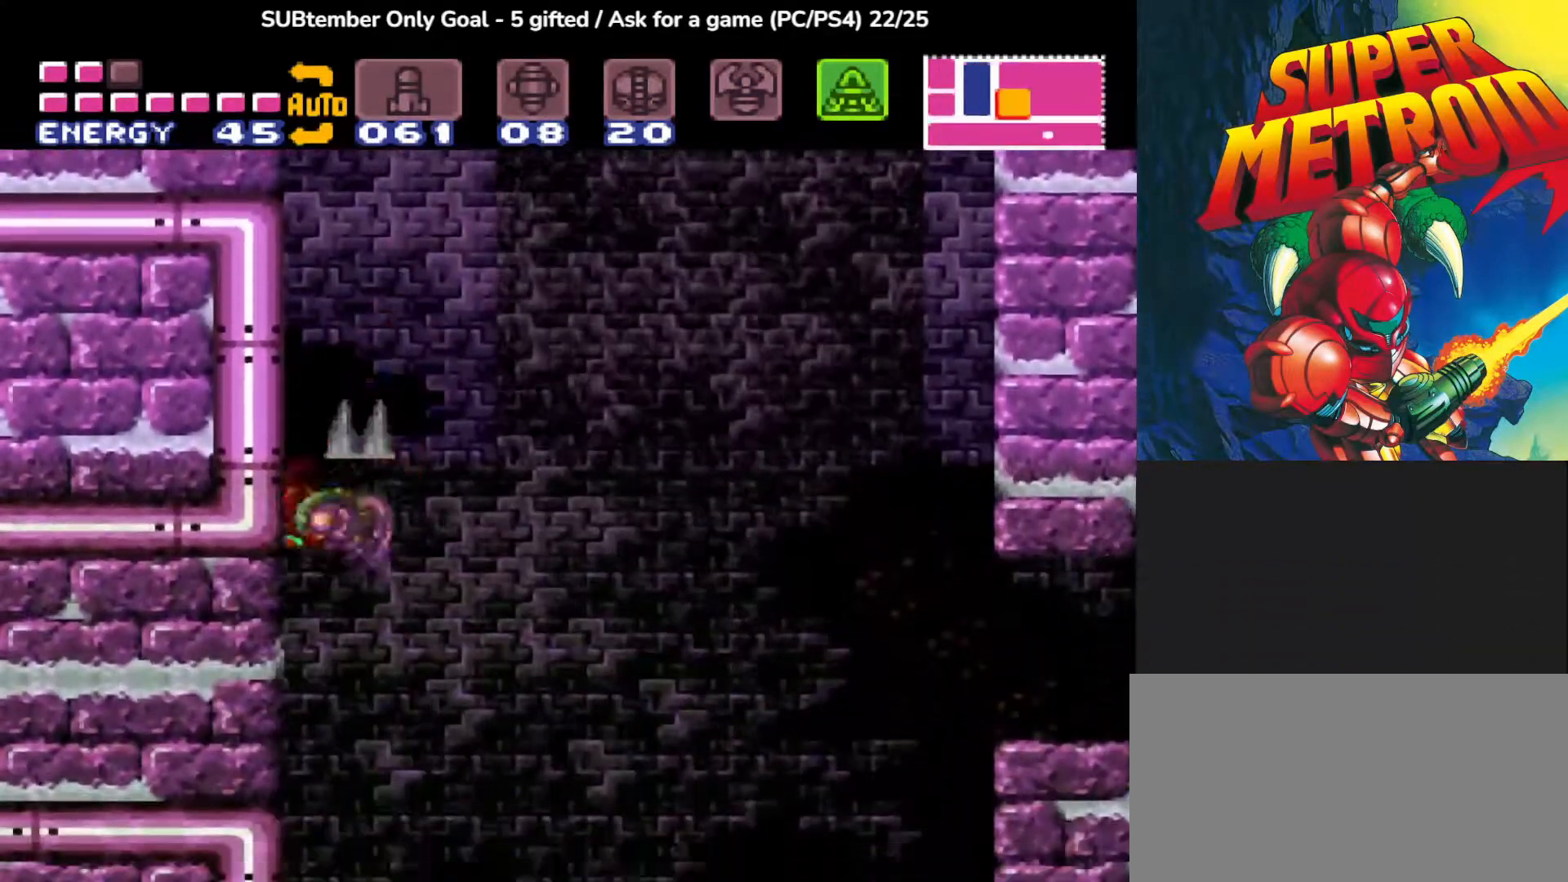
{"buttons": ["CROSS", "DPAD_RIGHT"], "events": [[67, "CROSS", "down"], [67, "DPAD_LEFT", "up"], [67, "DPAD_UP", "down"], [83, "DPAD_RIGHT", "down"], [83, "DPAD_UP", "up"]]}
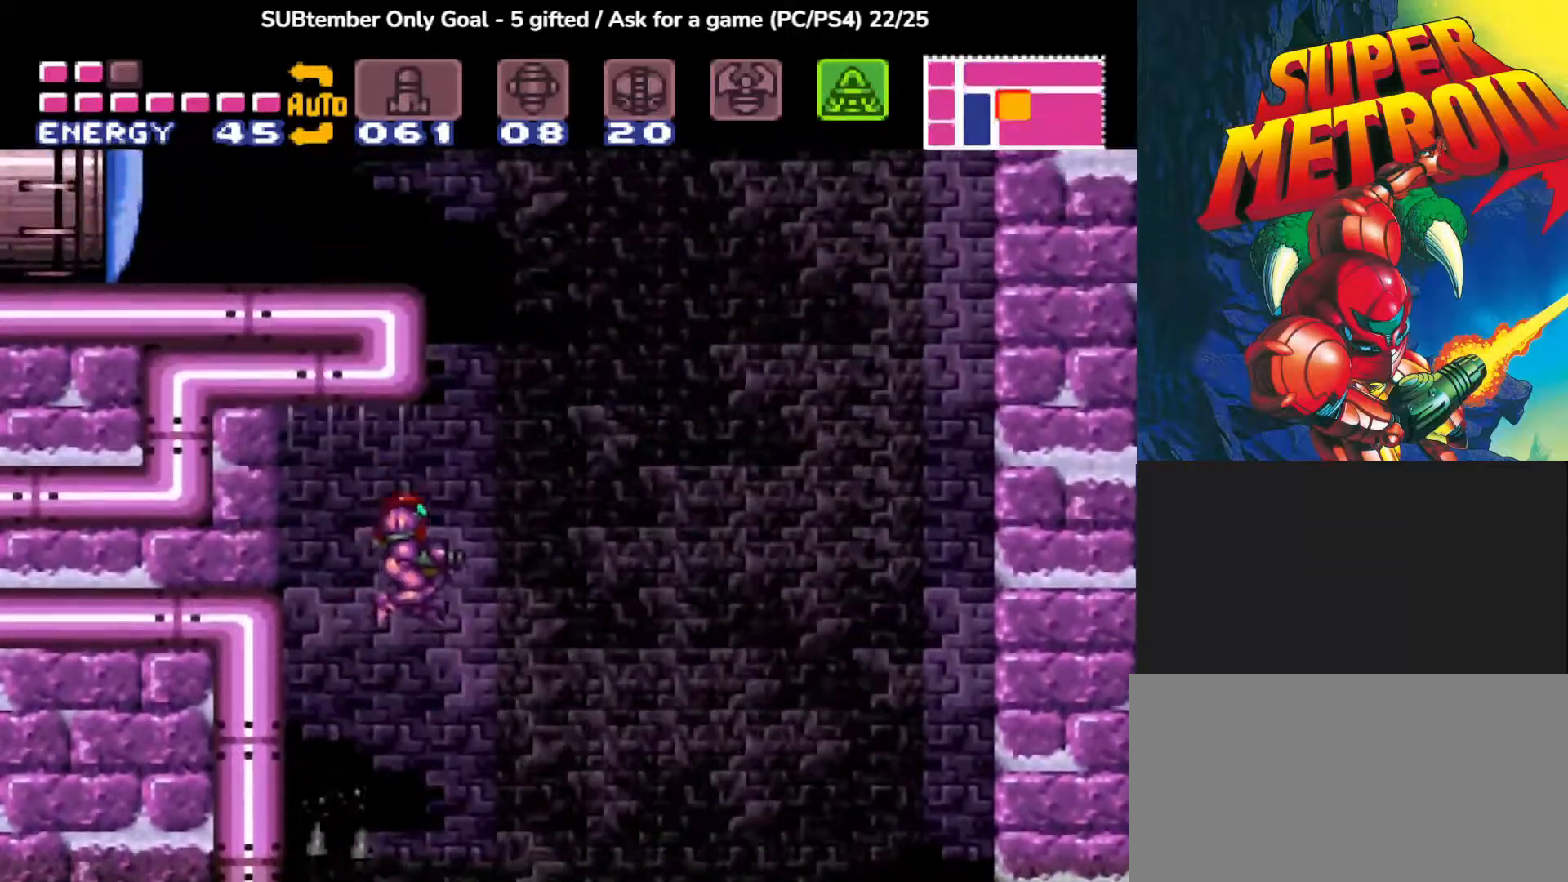
{"buttons": ["DPAD_RIGHT"], "events": [[383, "CROSS", "up"]]}
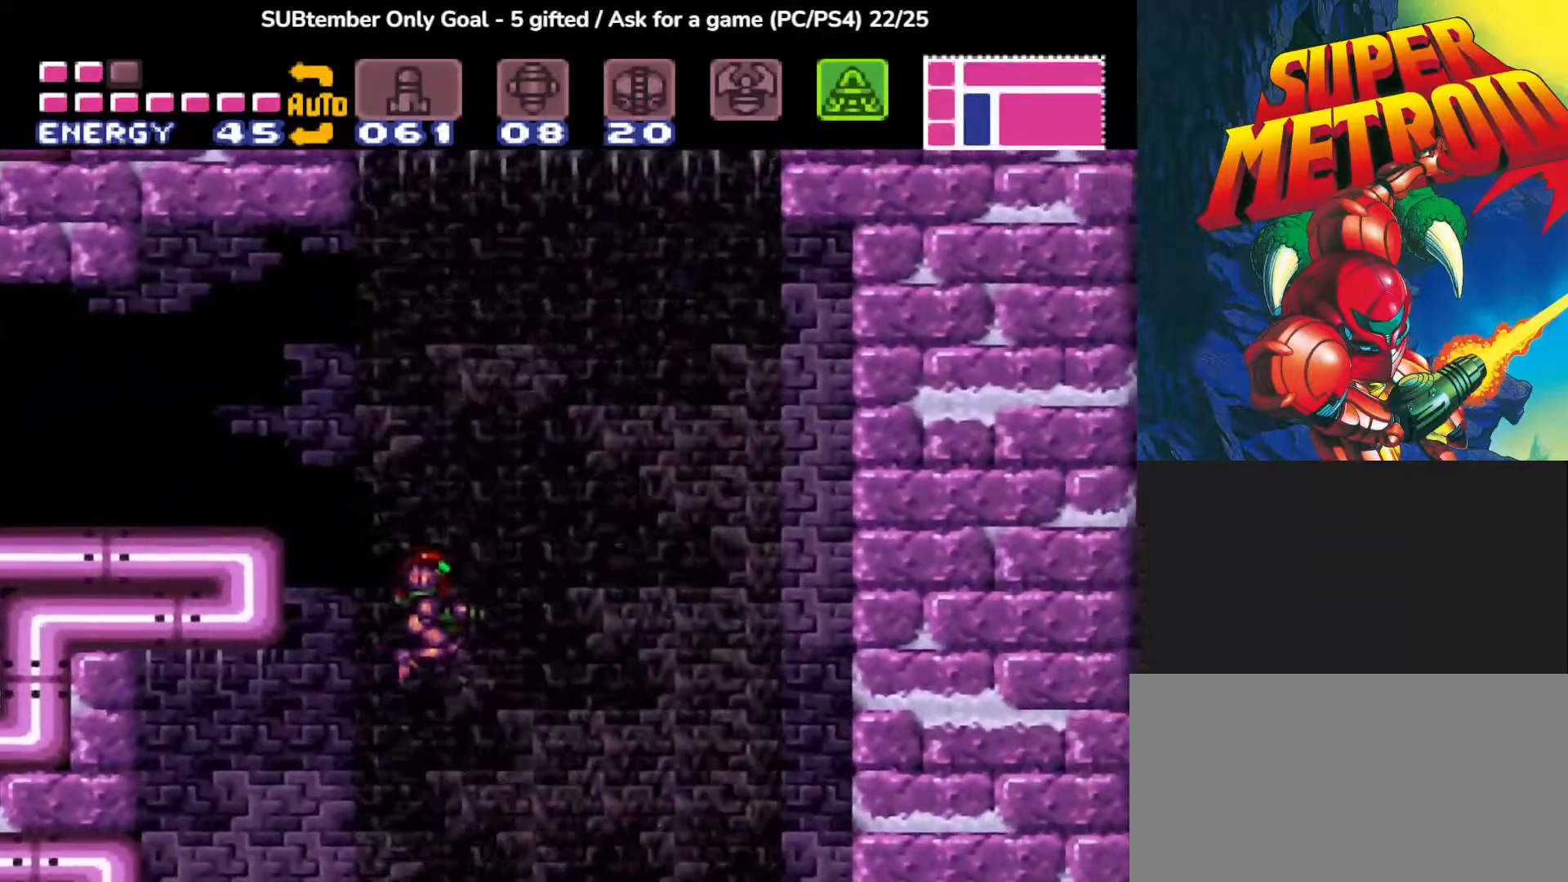
{"buttons": ["DPAD_RIGHT"], "events": []}
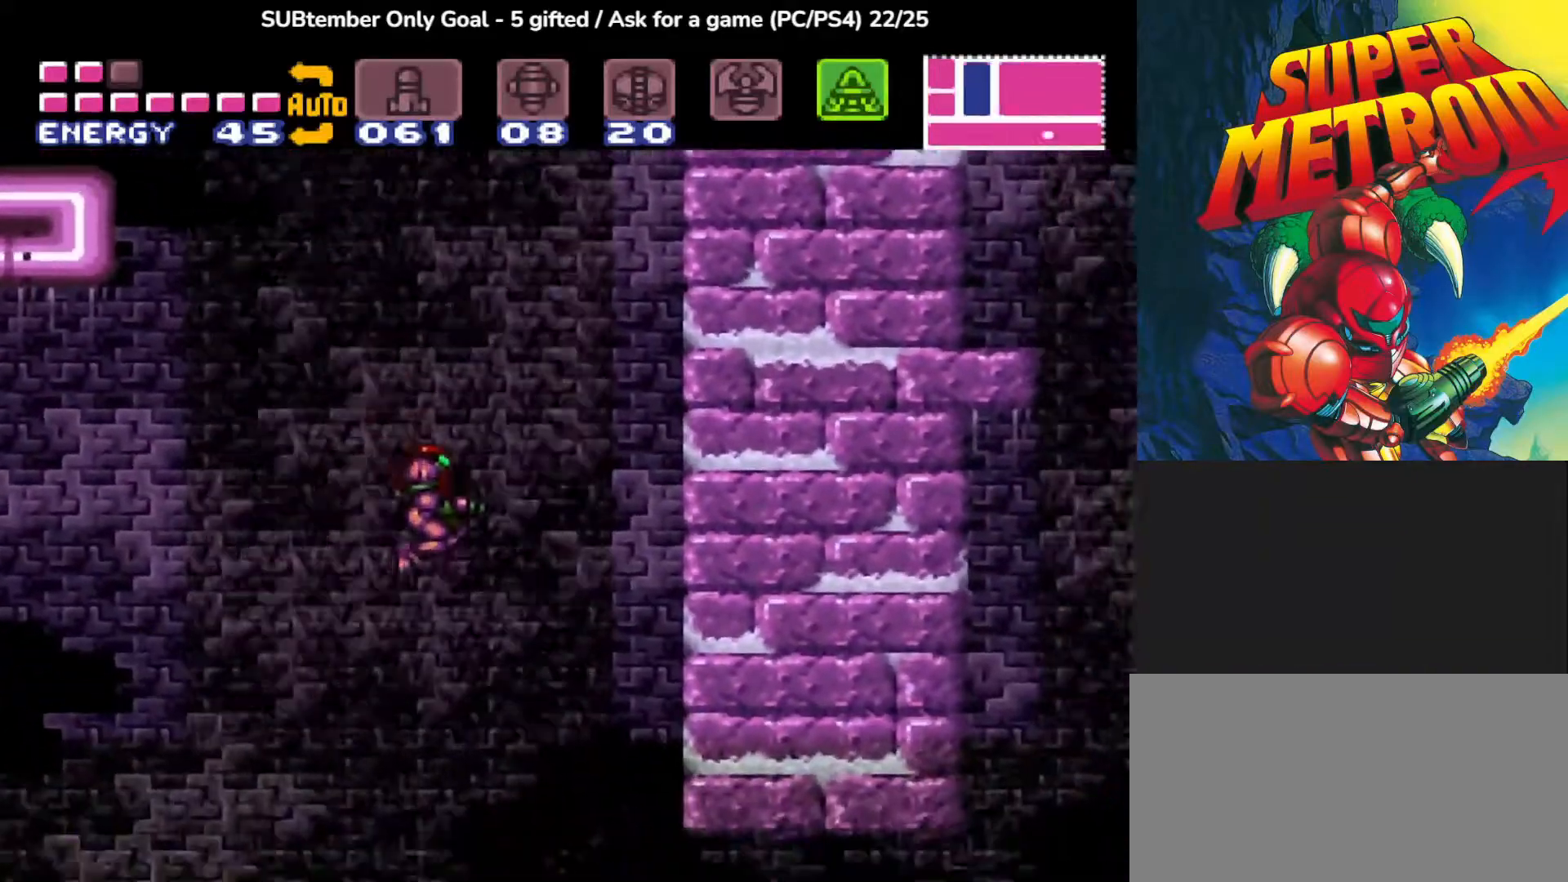
{"buttons": ["DPAD_RIGHT"], "events": []}